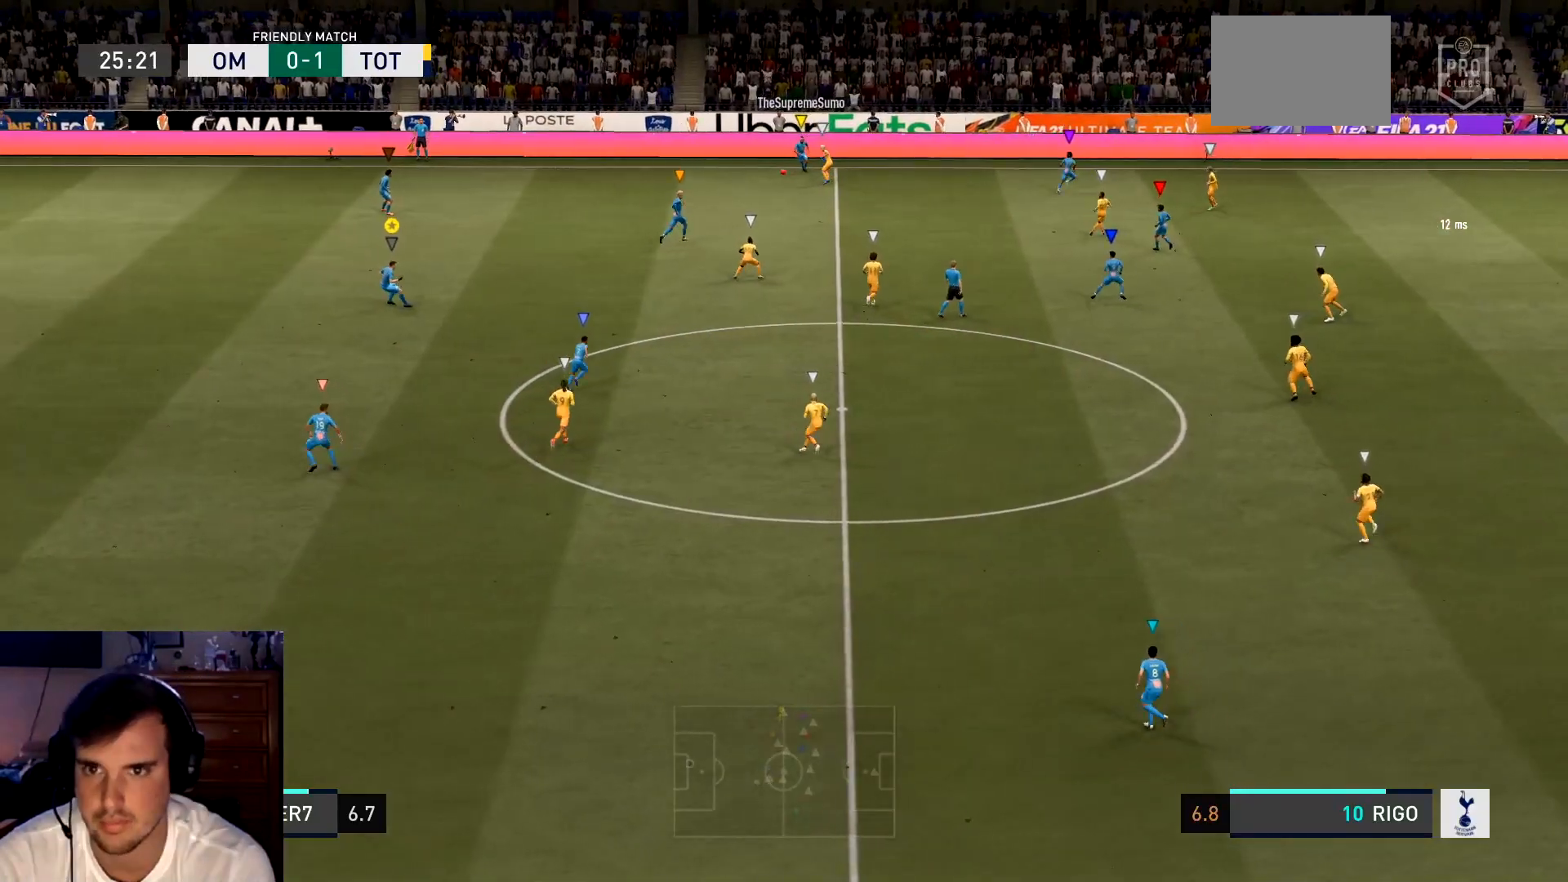
Gameplay with a controller (Xbox layout); each line is a JSON object with the inputs held at the frame after it. "events" lists button and stick changes between this image and that frame as [ms after this image, input, new state], when the widget could be followed in between. Not read: L3 R3 right_stick.
{"buttons": ["L2"], "left_stick": "up-left", "events": [[217, "left_stick", "left"], [284, "L1", "up"], [367, "left_stick", "up-left"], [484, "L2", "down"]]}
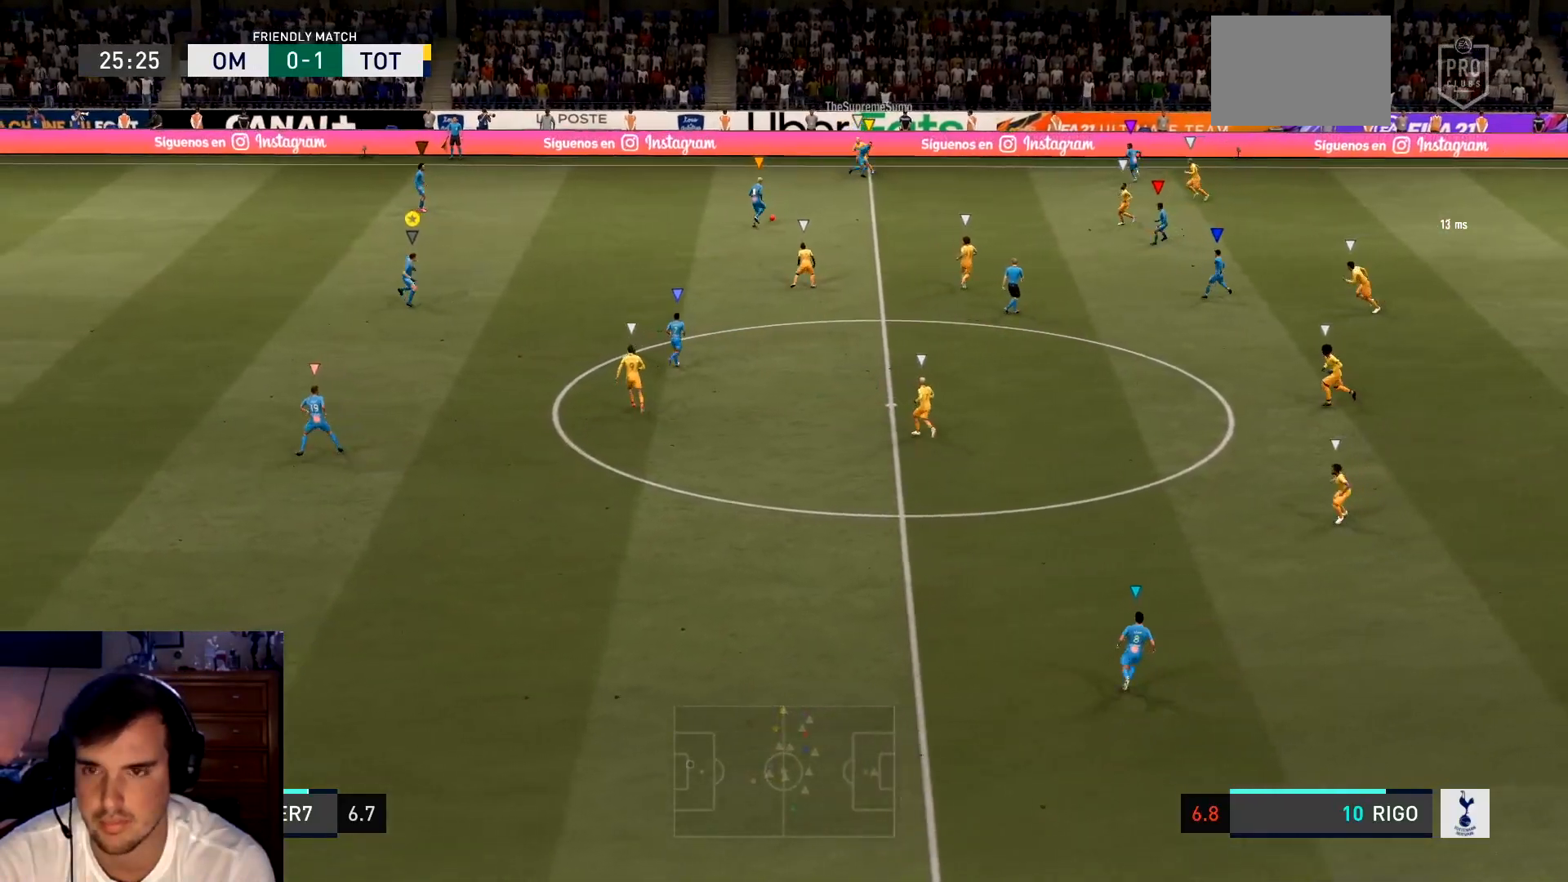
{"buttons": ["L2"], "left_stick": "up", "events": [[350, "left_stick", "up"]]}
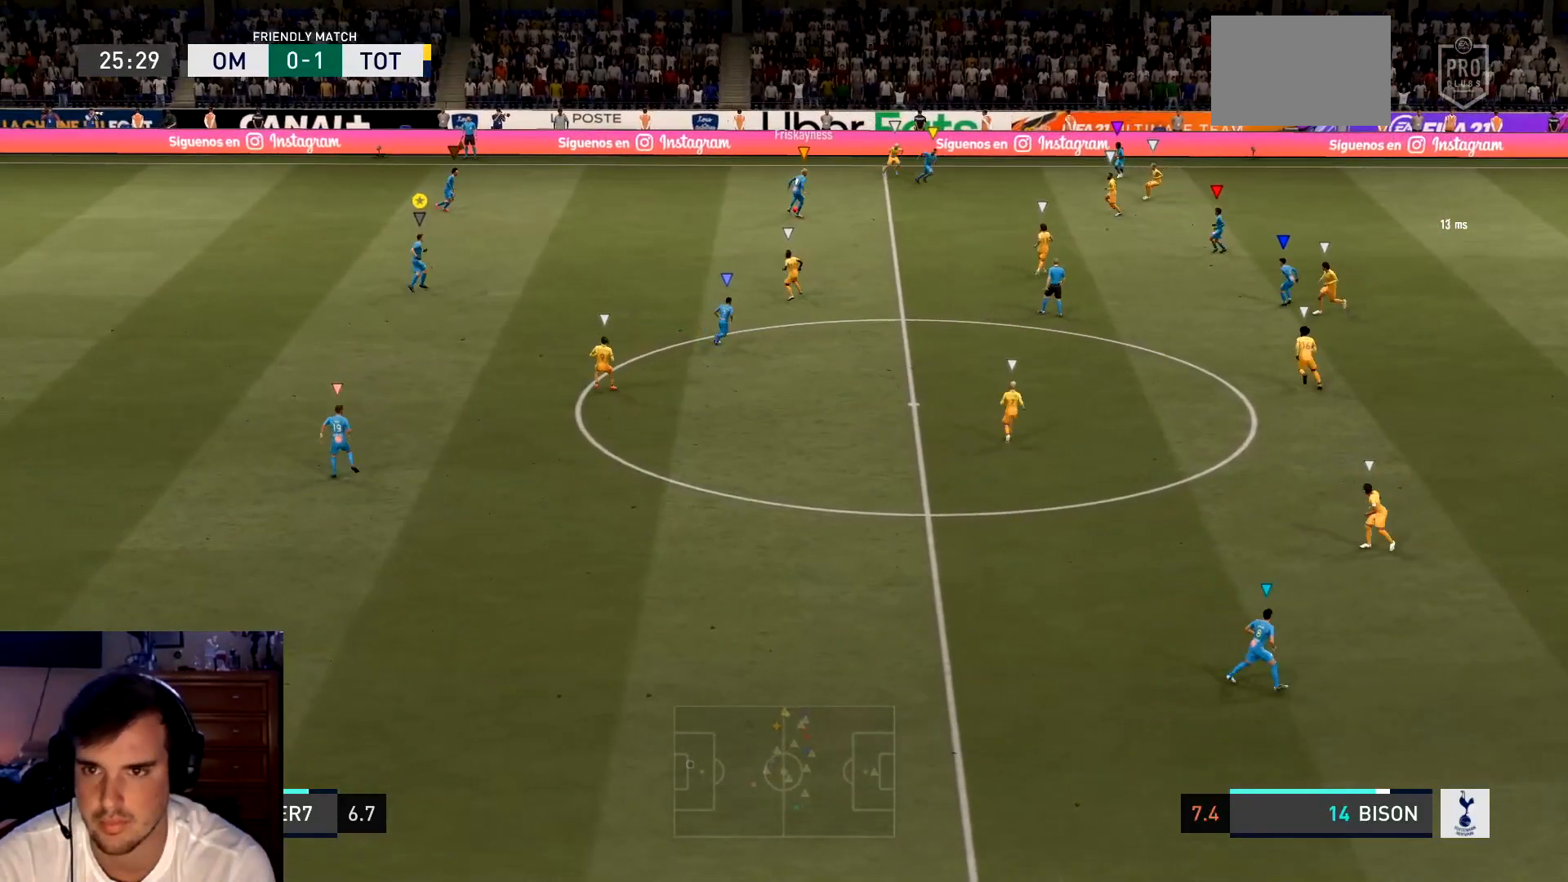
{"buttons": ["L2"], "left_stick": "right", "events": [[67, "left_stick", "up-right"], [351, "left_stick", "right"]]}
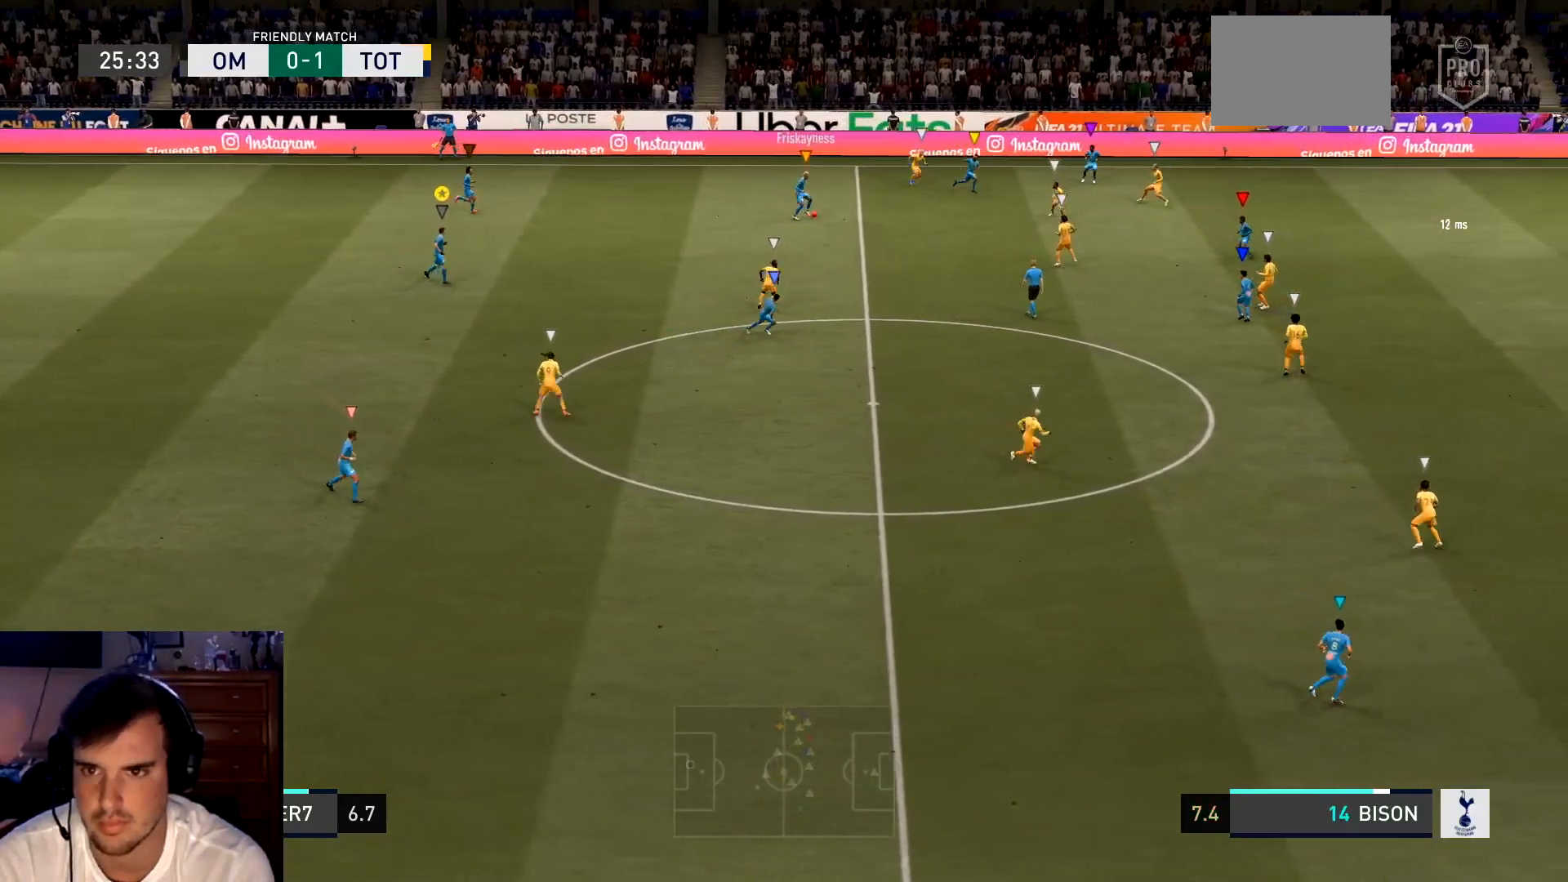
{"buttons": [], "left_stick": "right", "events": [[83, "L2", "up"]]}
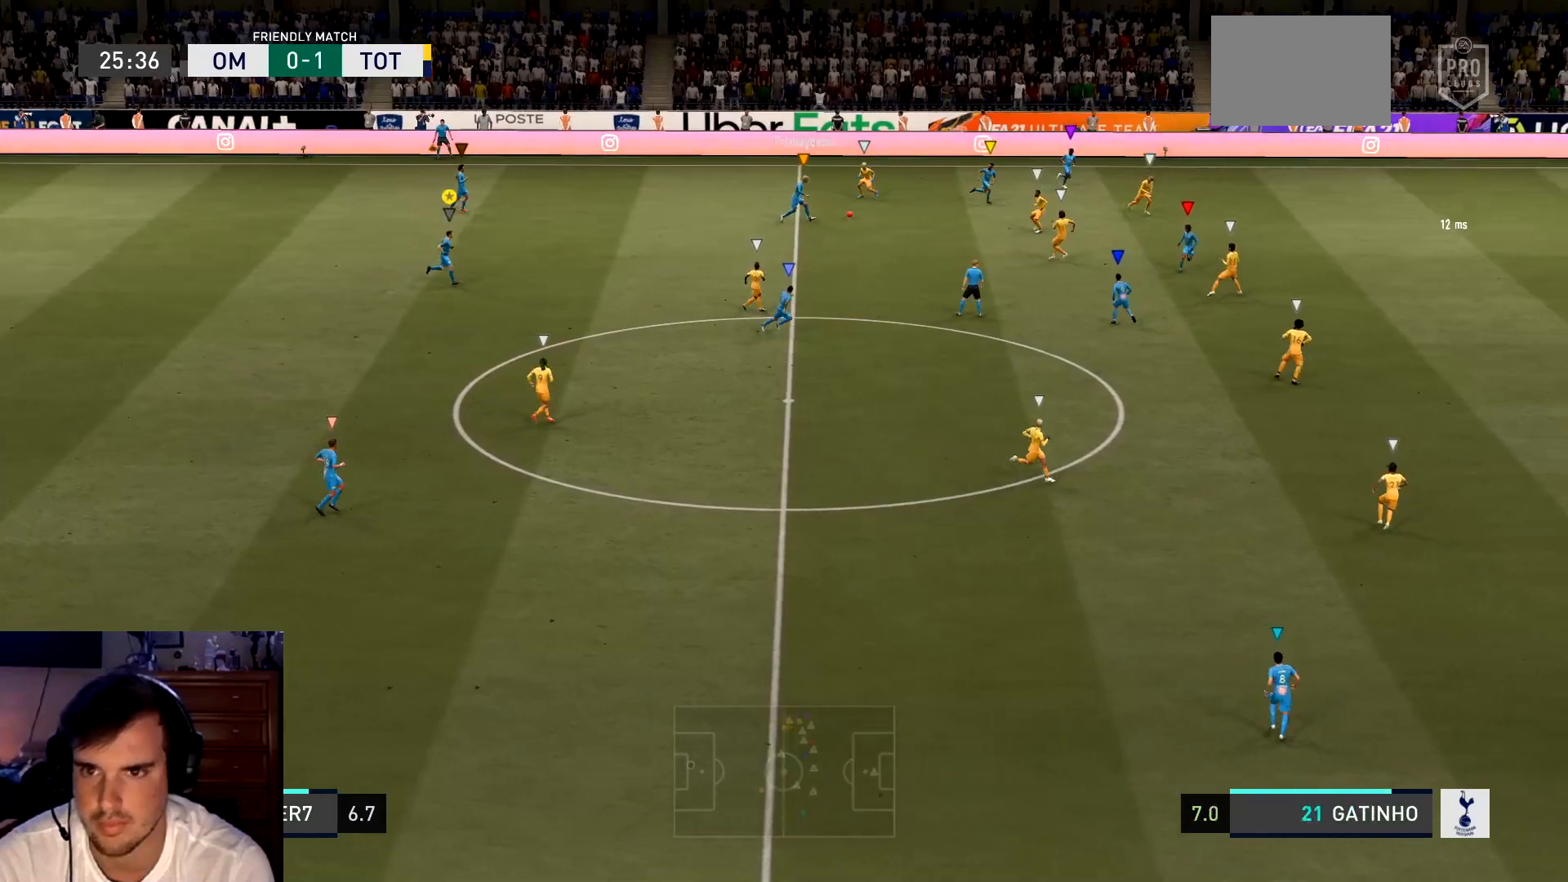
{"buttons": [], "left_stick": "right", "events": []}
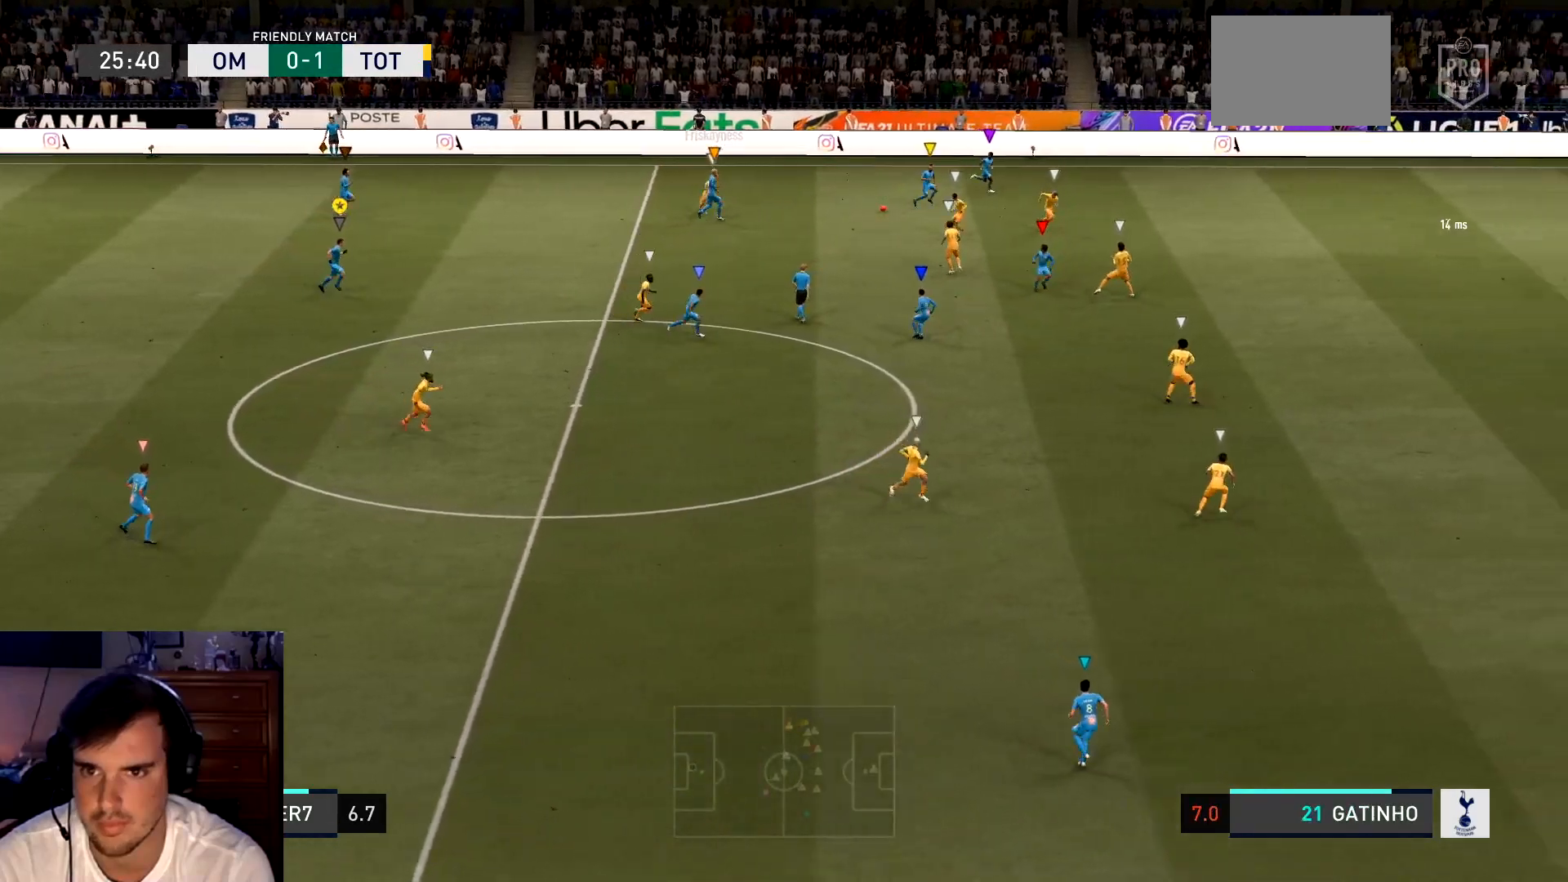
{"buttons": ["L1"], "left_stick": "down-right", "events": [[250, "left_stick", "down-right"], [450, "L1", "down"]]}
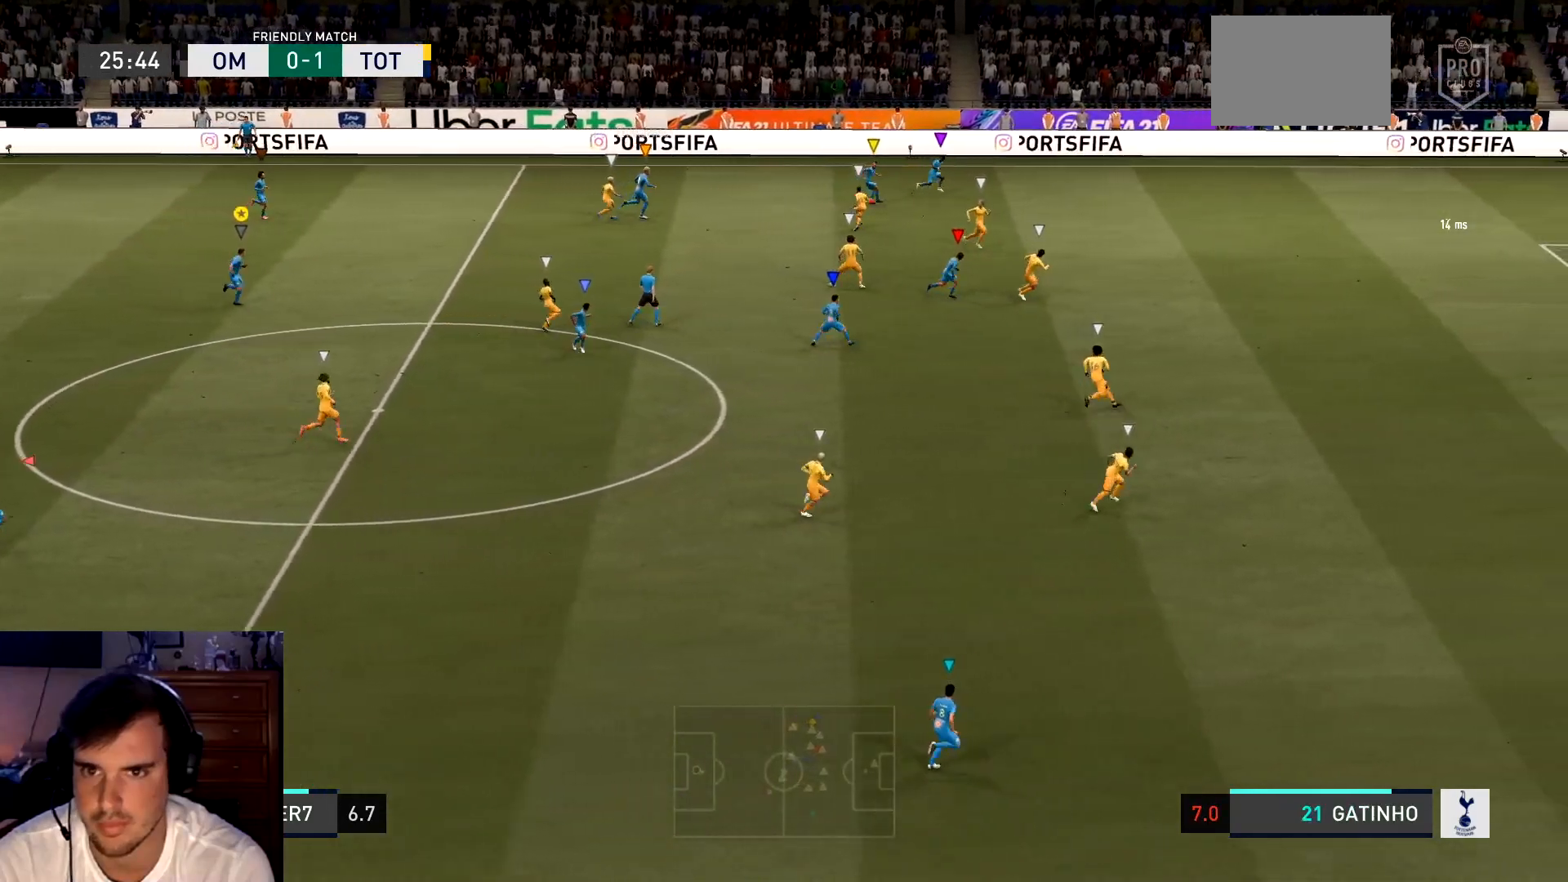
{"buttons": [], "left_stick": "right", "events": [[284, "L1", "up"], [417, "left_stick", "right"]]}
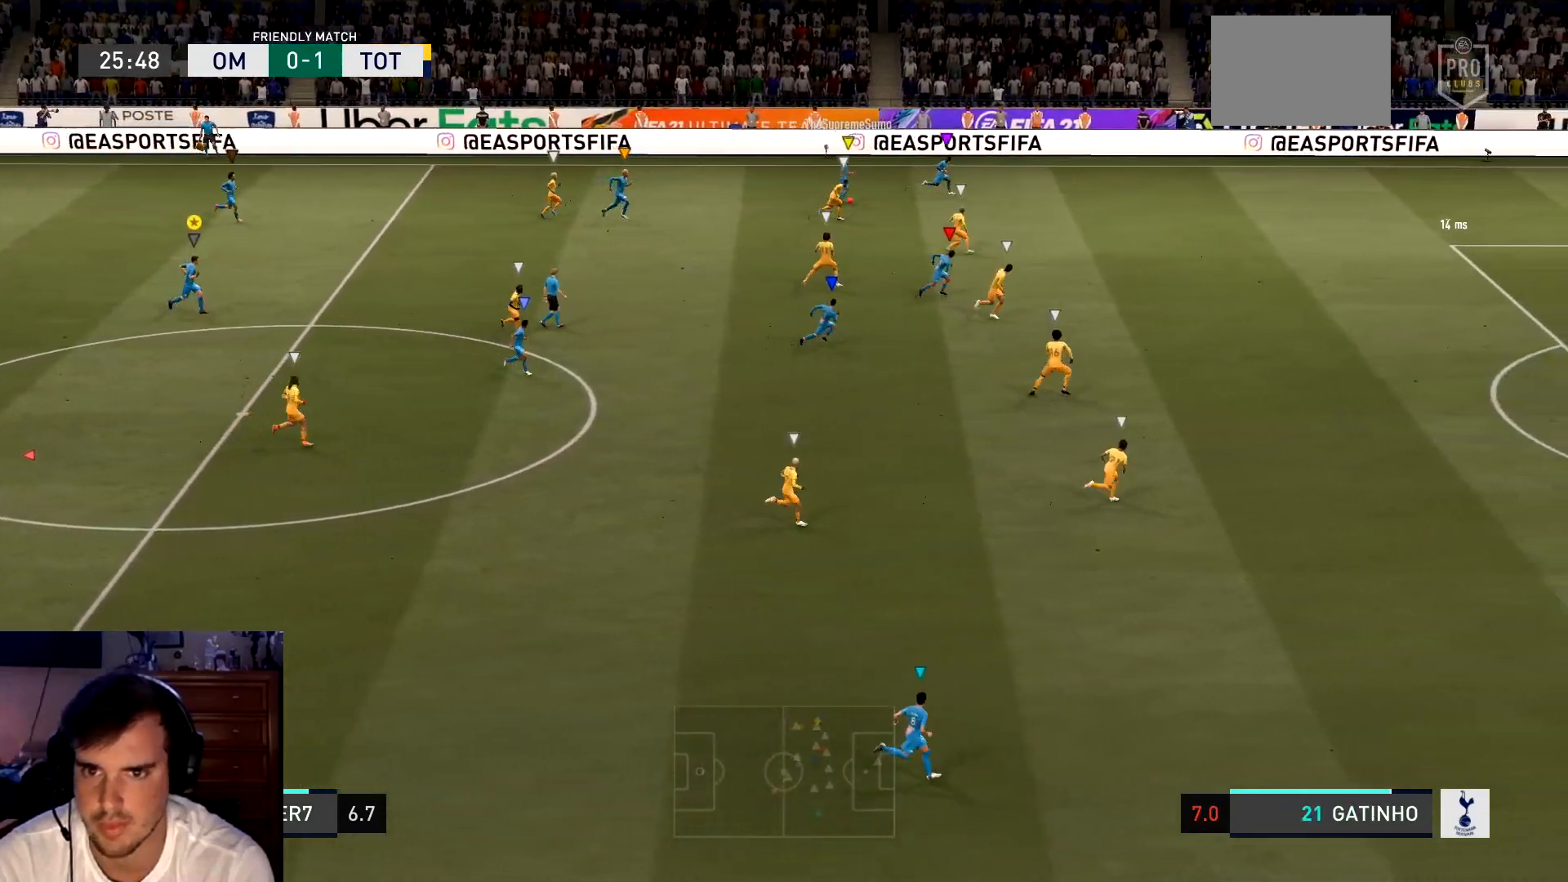
{"buttons": [], "left_stick": "right", "events": [[17, "L1", "down"], [250, "L1", "up"], [317, "L1", "down"], [500, "L1", "up"]]}
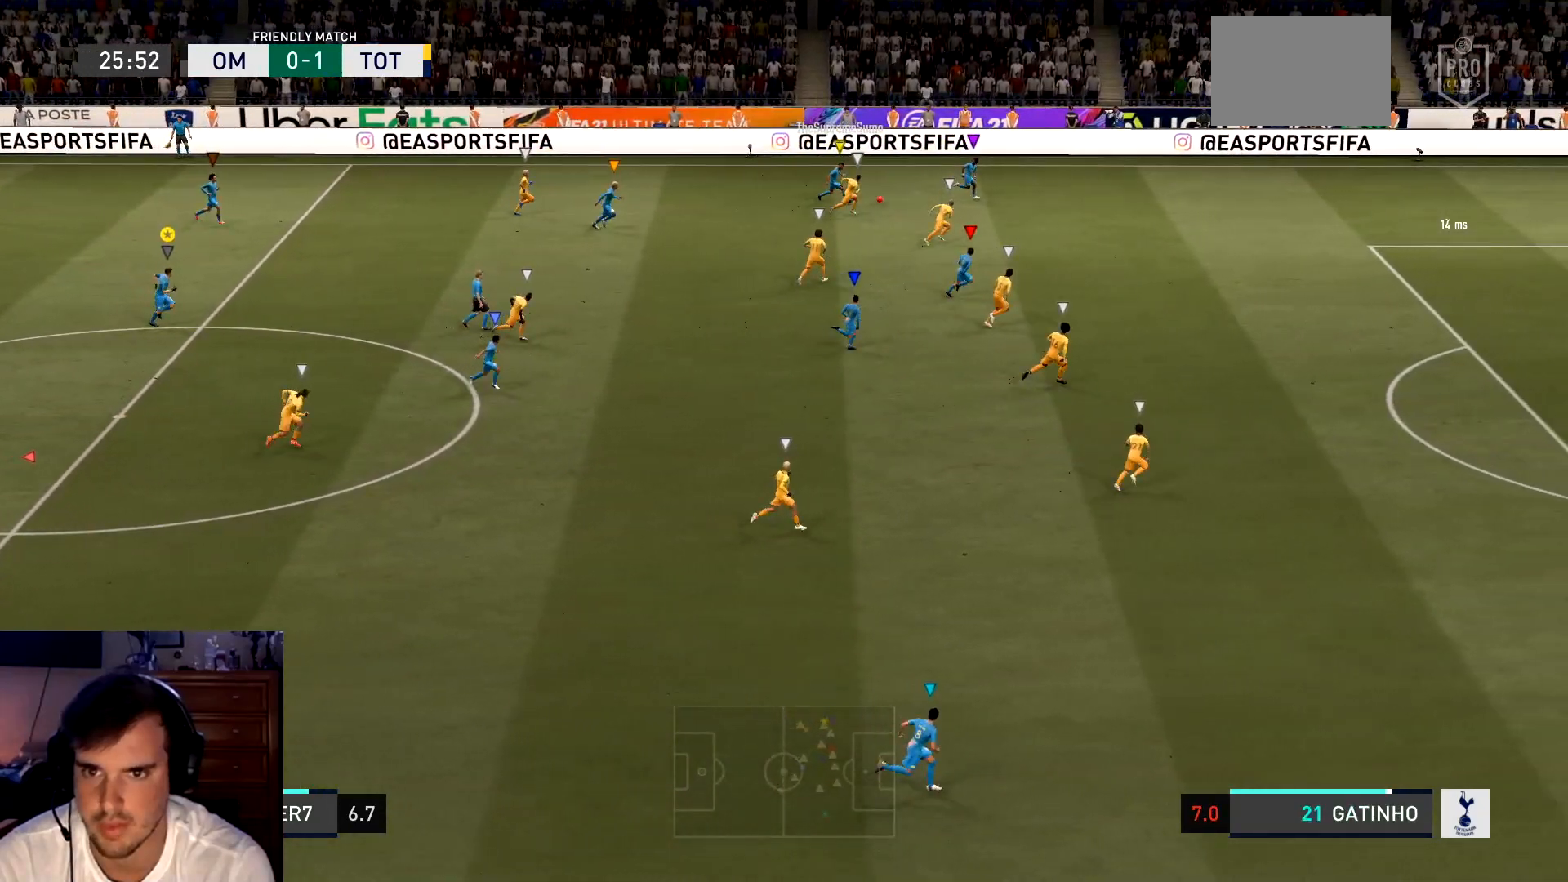
{"buttons": [], "left_stick": "right", "events": [[17, "L1", "down"], [117, "L1", "up"], [184, "L1", "down"], [351, "L1", "up"]]}
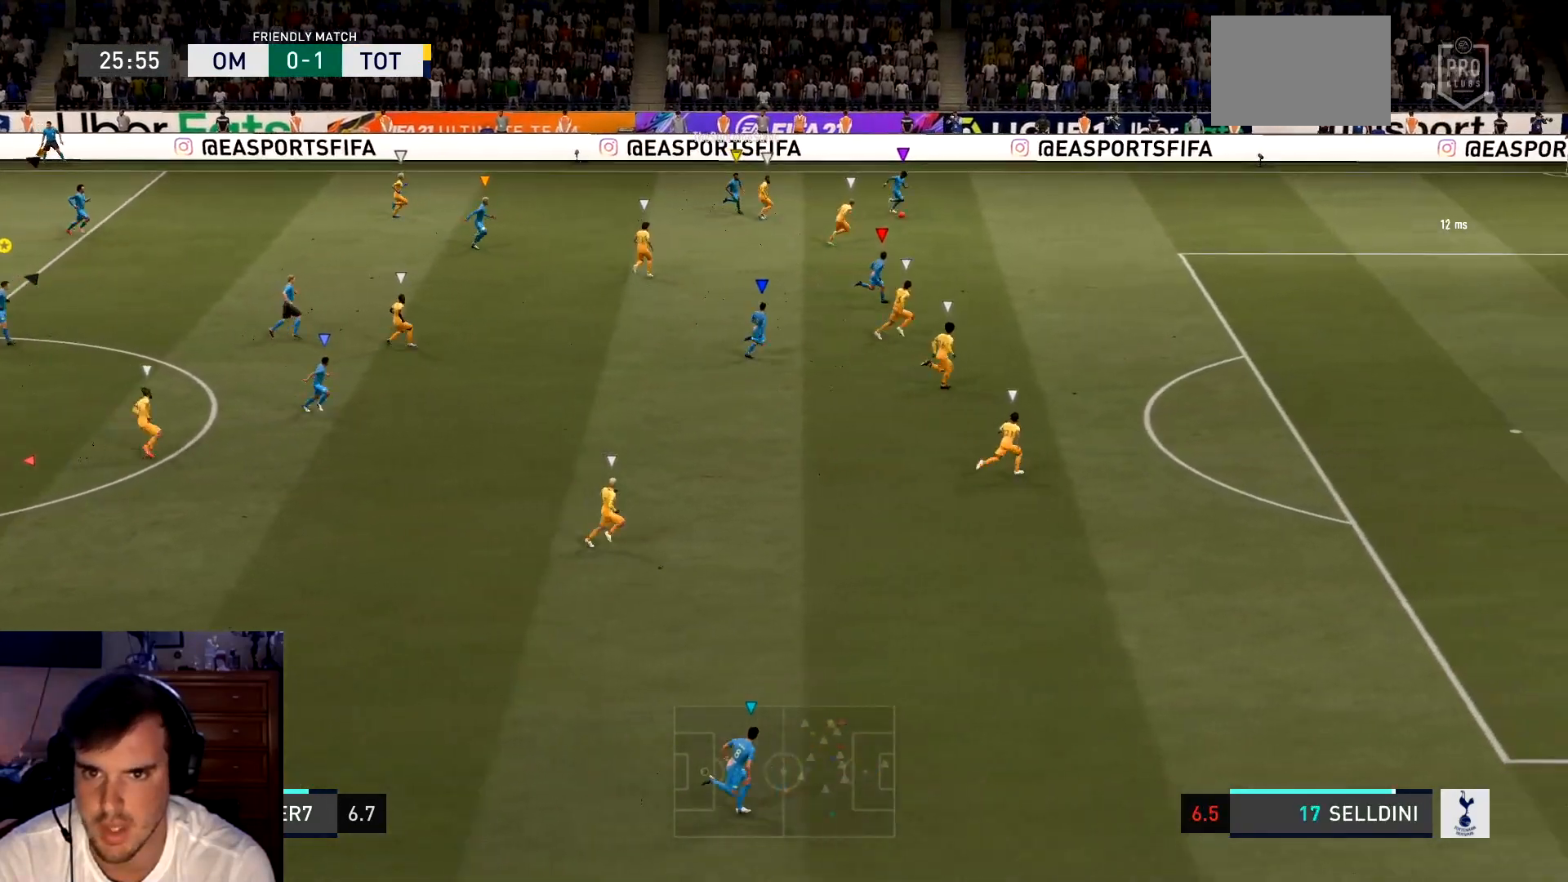
{"buttons": [], "left_stick": "down-right", "events": [[50, "L1", "down"], [183, "left_stick", "center"], [250, "L1", "up"], [384, "L1", "down"], [484, "L1", "up"], [484, "left_stick", "down-right"]]}
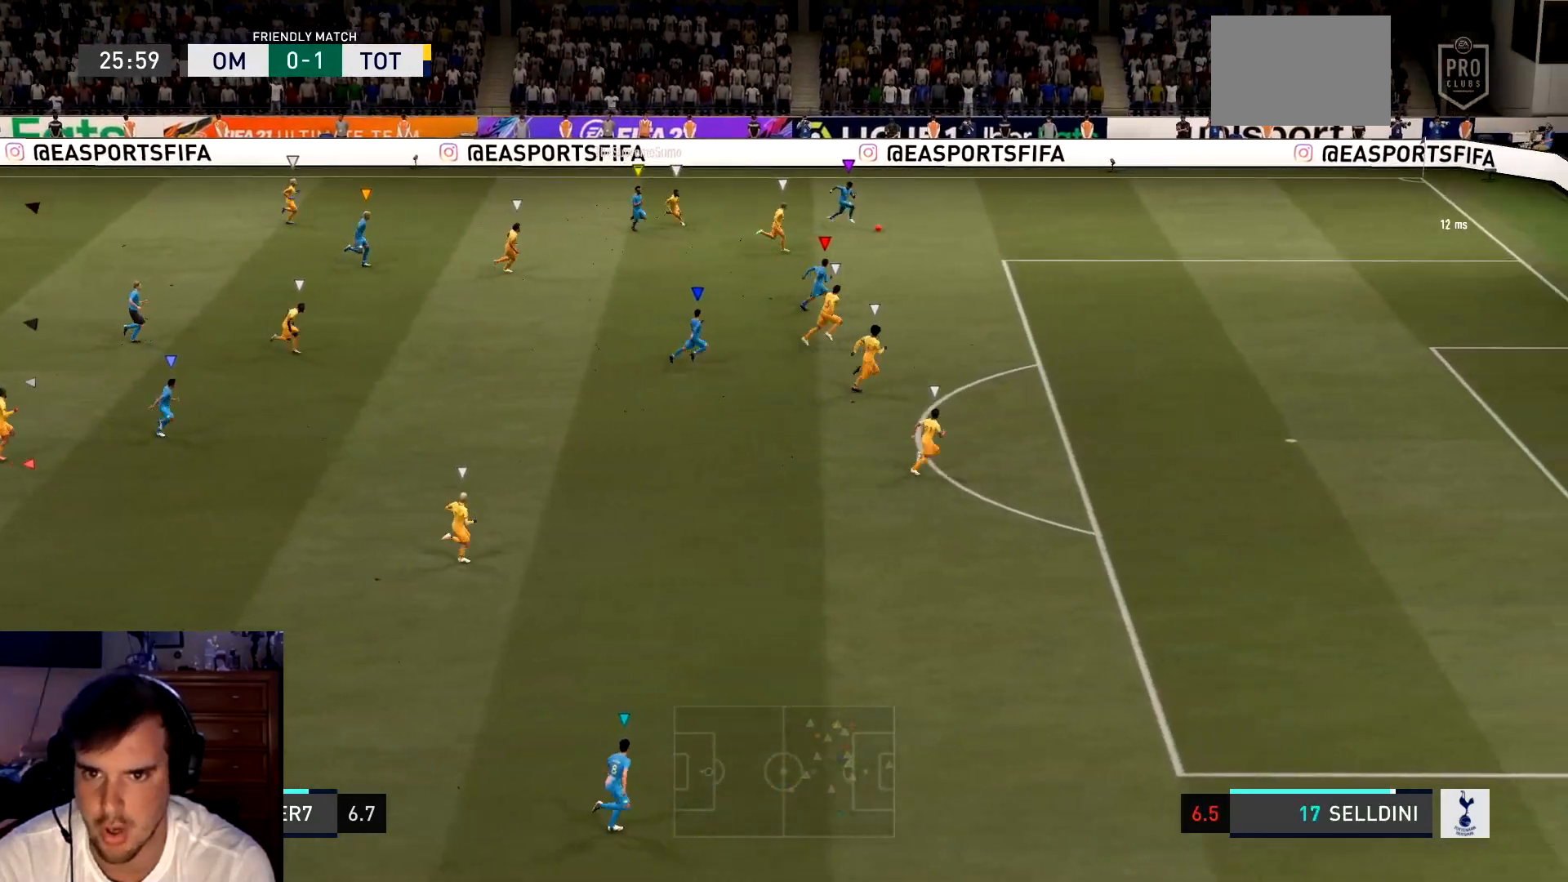
{"buttons": [], "left_stick": "down-right", "events": []}
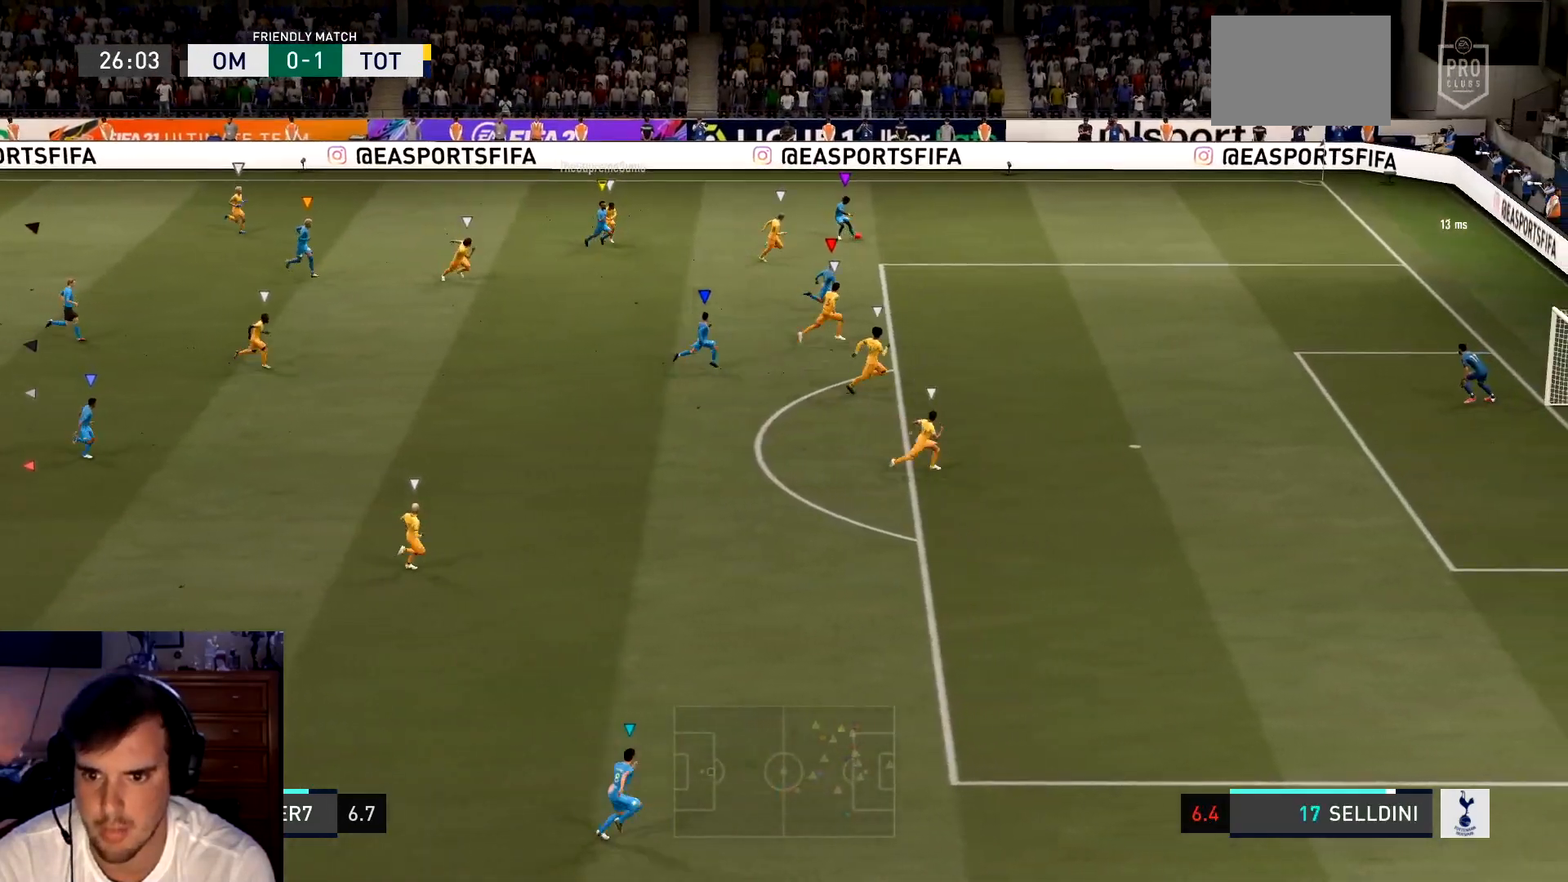
{"buttons": ["L2"], "left_stick": "center", "events": [[50, "left_stick", "down"], [150, "left_stick", "down-left"], [283, "L2", "down"], [384, "left_stick", "center"]]}
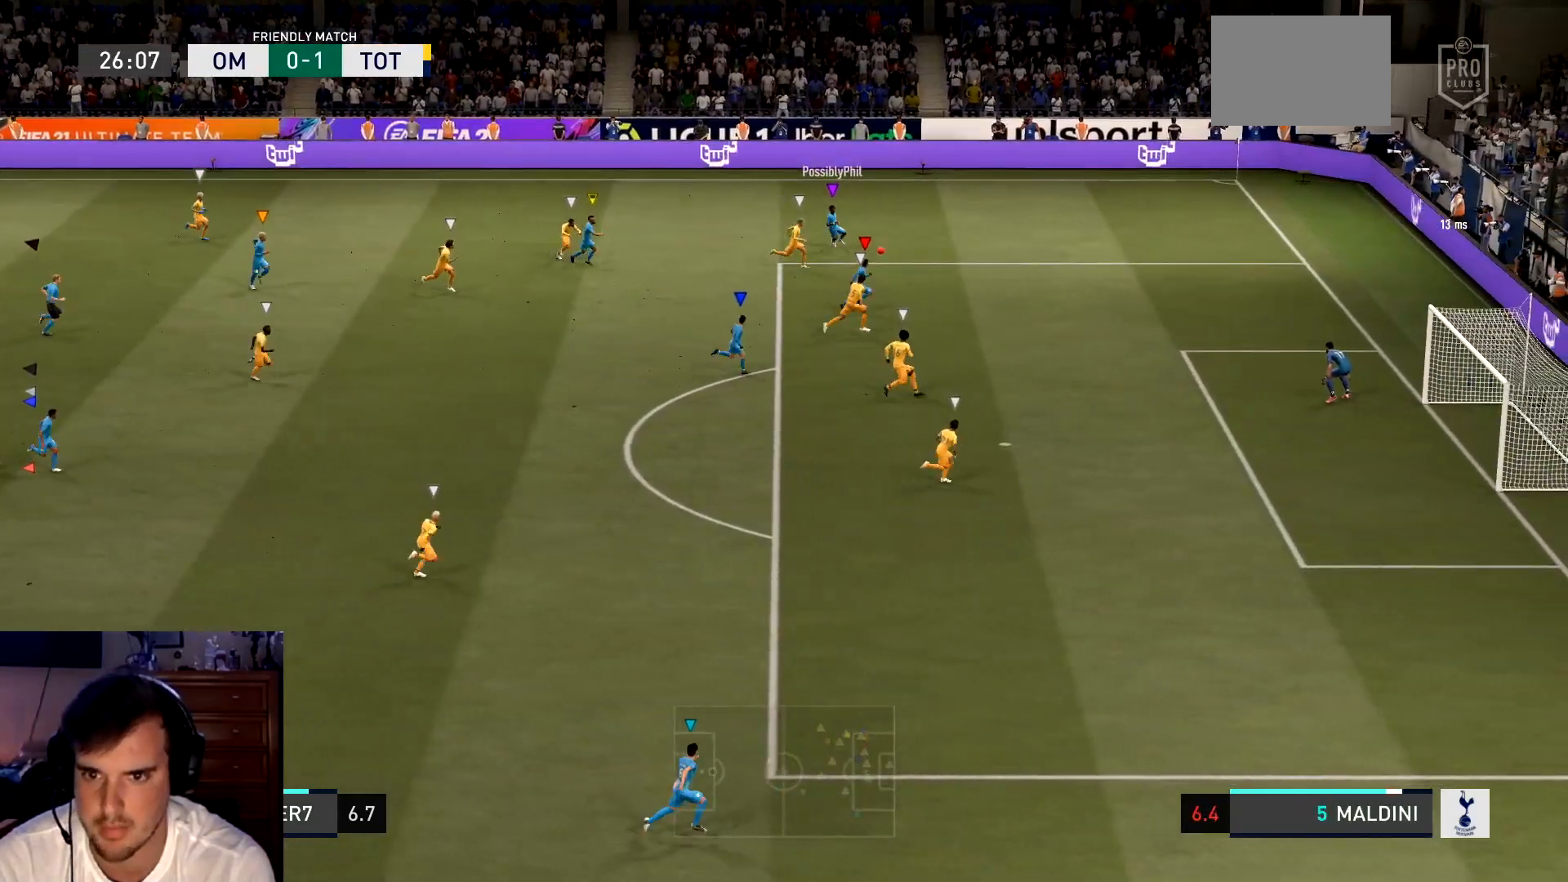
{"buttons": [], "left_stick": "center", "events": [[501, "L2", "up"]]}
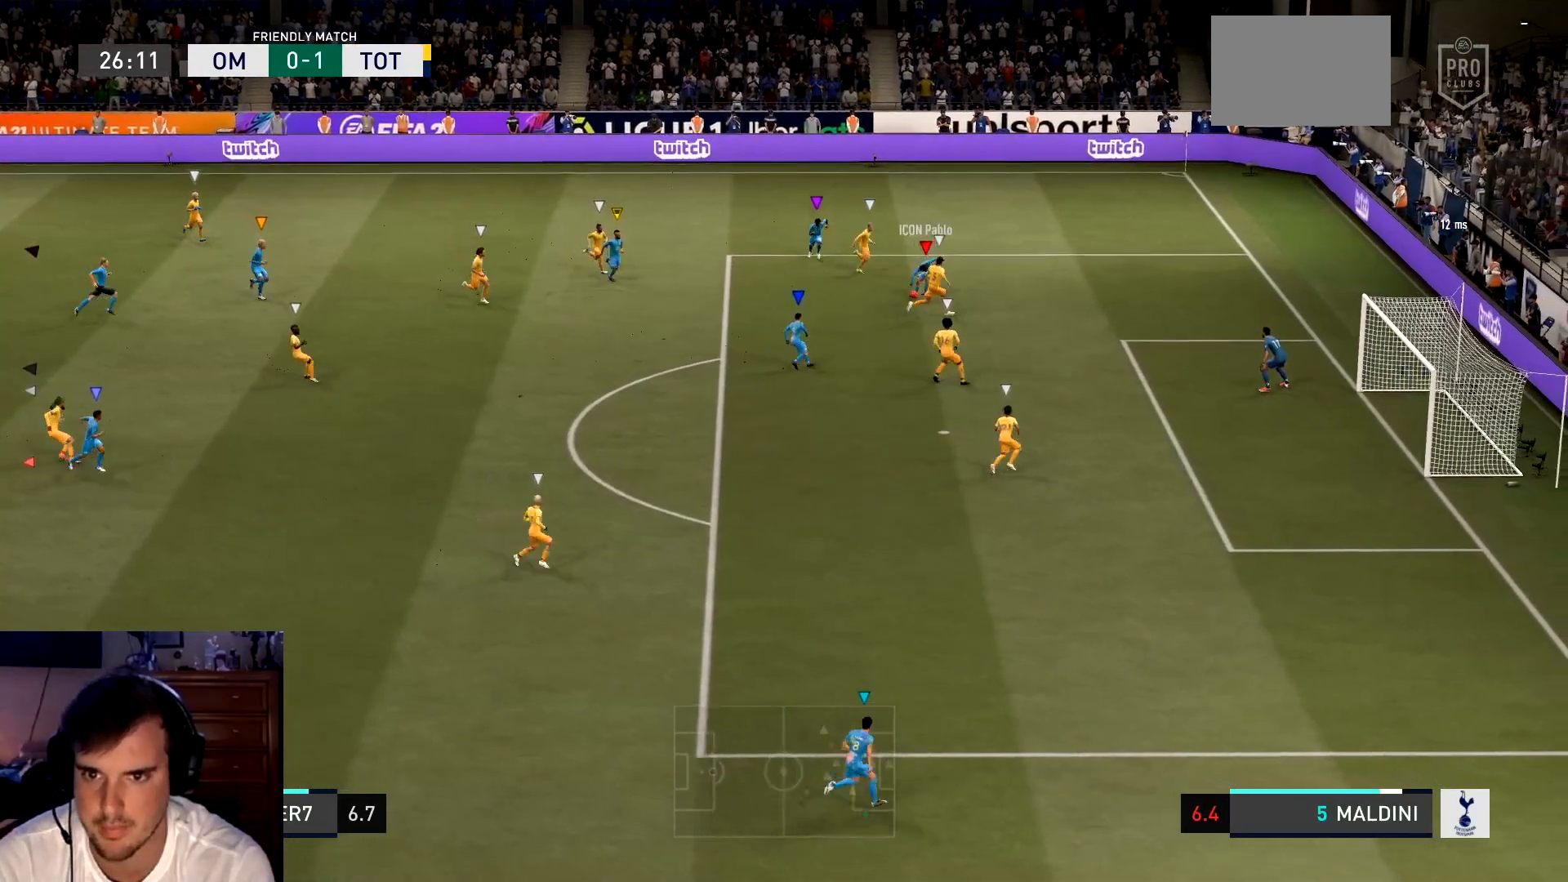
{"buttons": [], "left_stick": "center", "events": []}
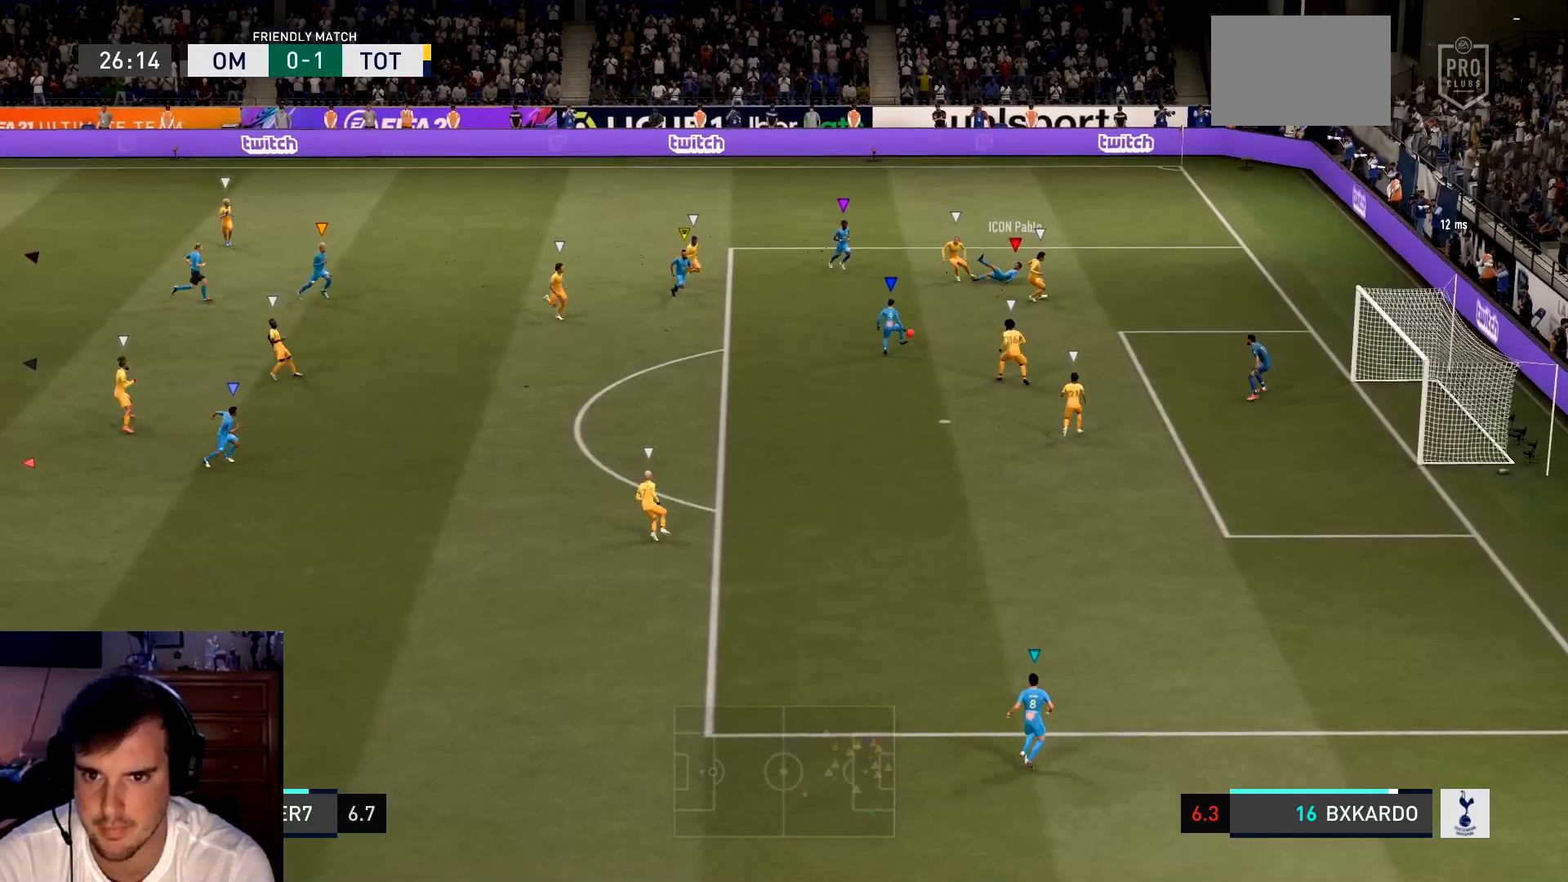
{"buttons": [], "left_stick": "center", "events": []}
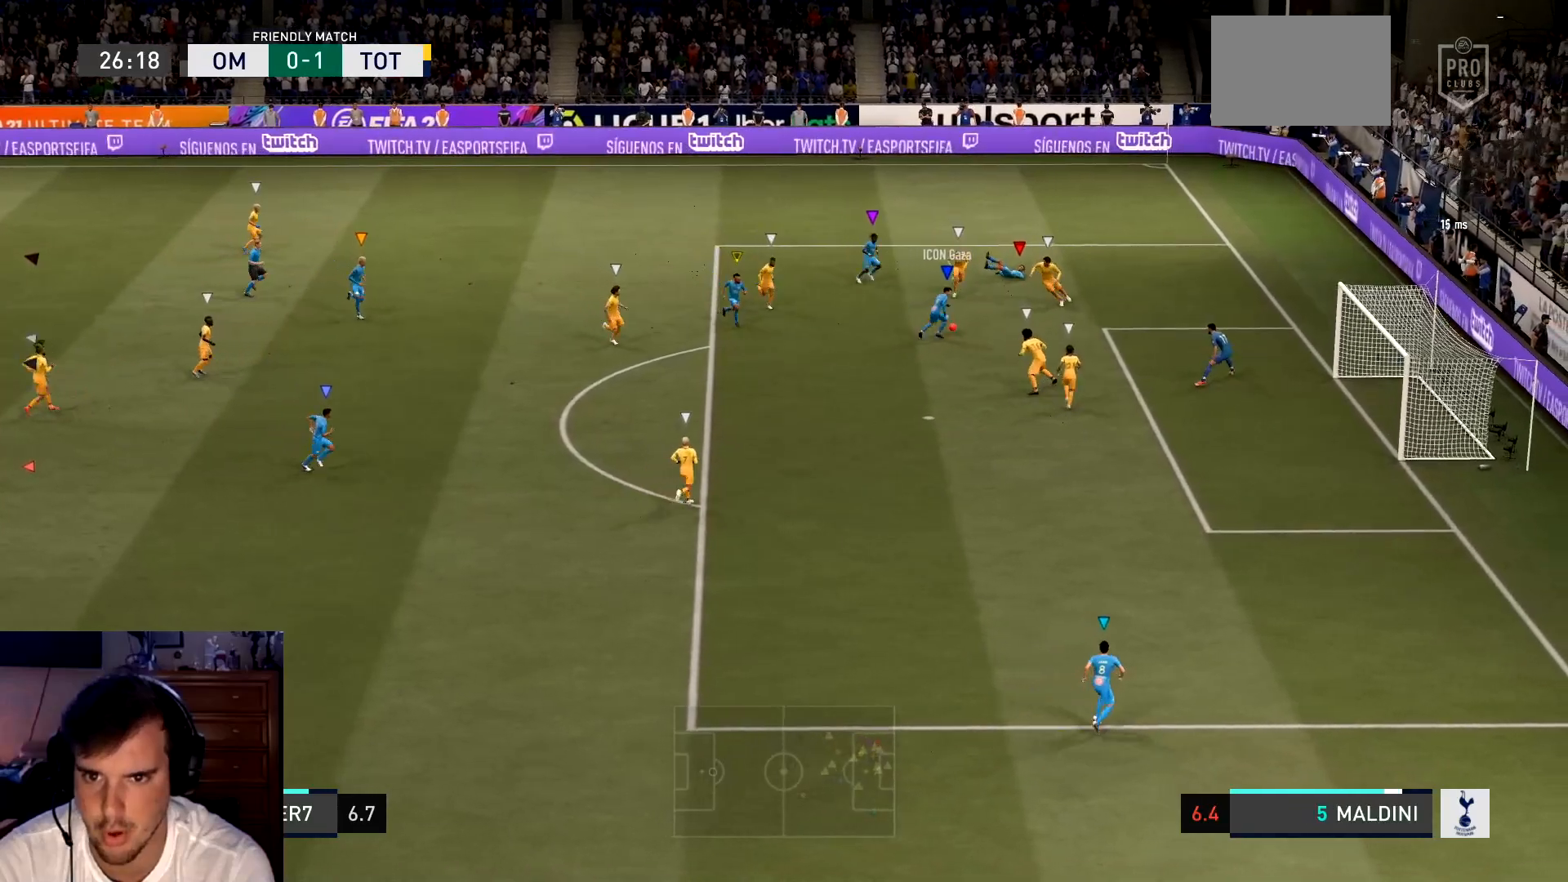
{"buttons": [], "left_stick": "center", "events": []}
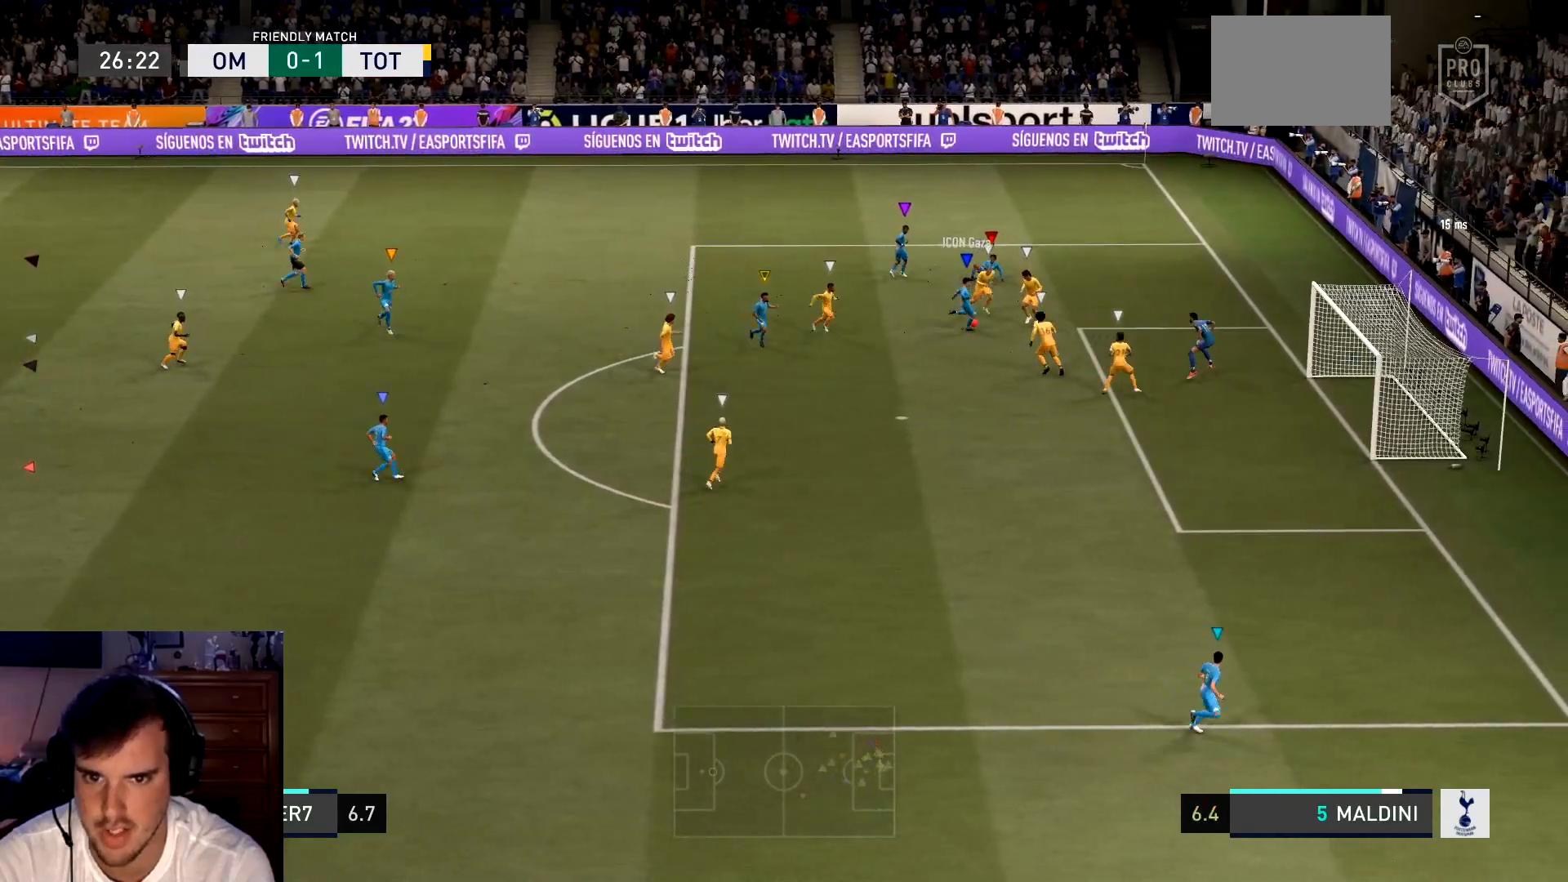
{"buttons": [], "left_stick": "center", "events": []}
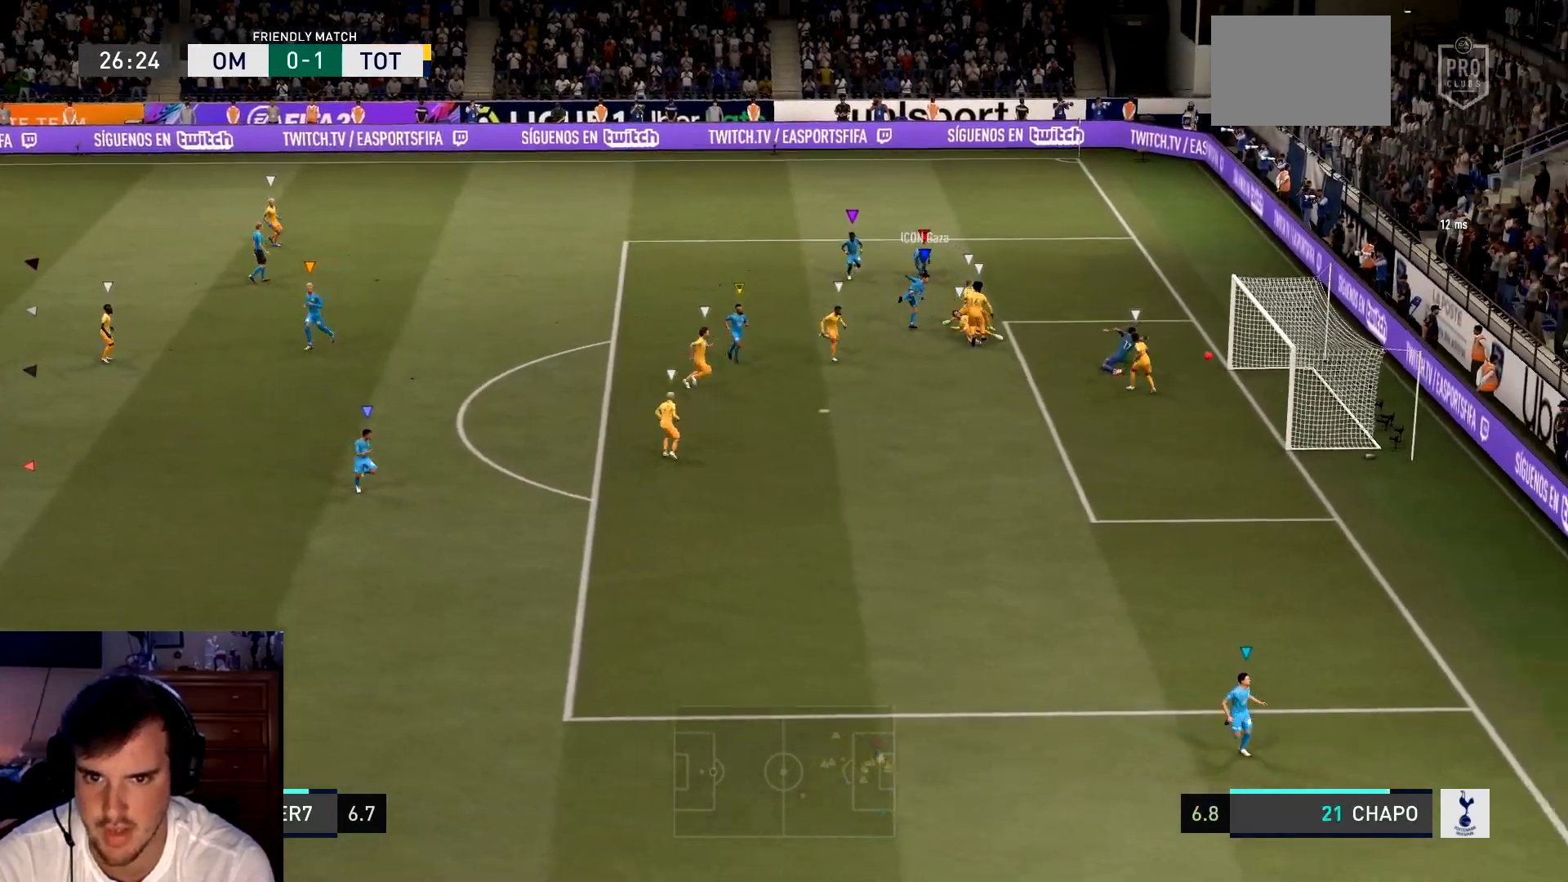
{"buttons": [], "left_stick": "down", "events": [[200, "left_stick", "down"]]}
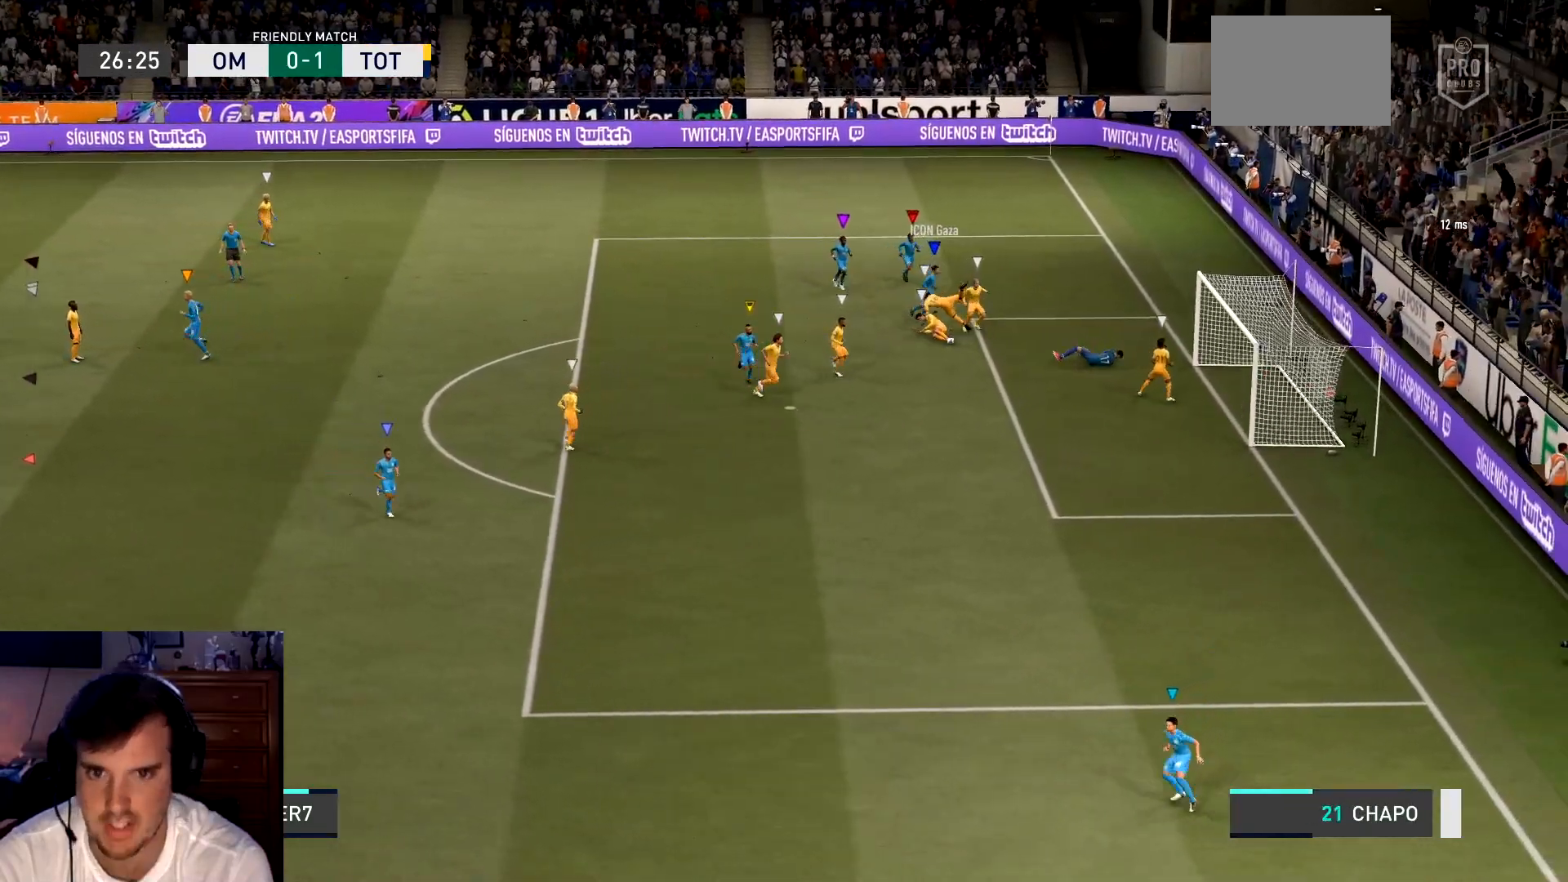
{"buttons": [], "left_stick": "center", "events": [[66, "left_stick", "center"]]}
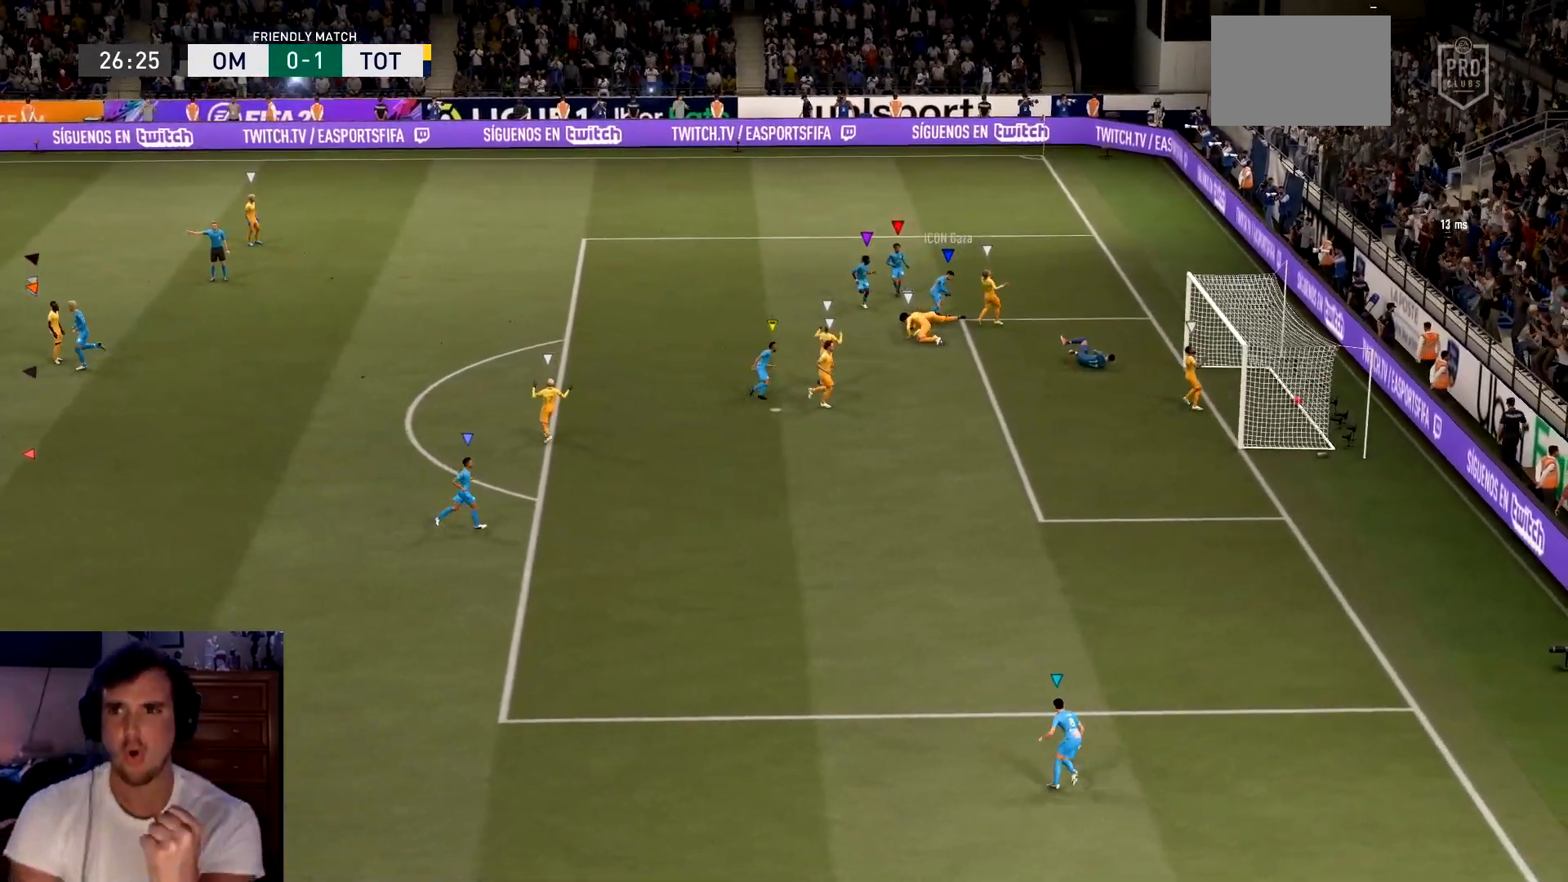
{"buttons": [], "left_stick": "center", "events": []}
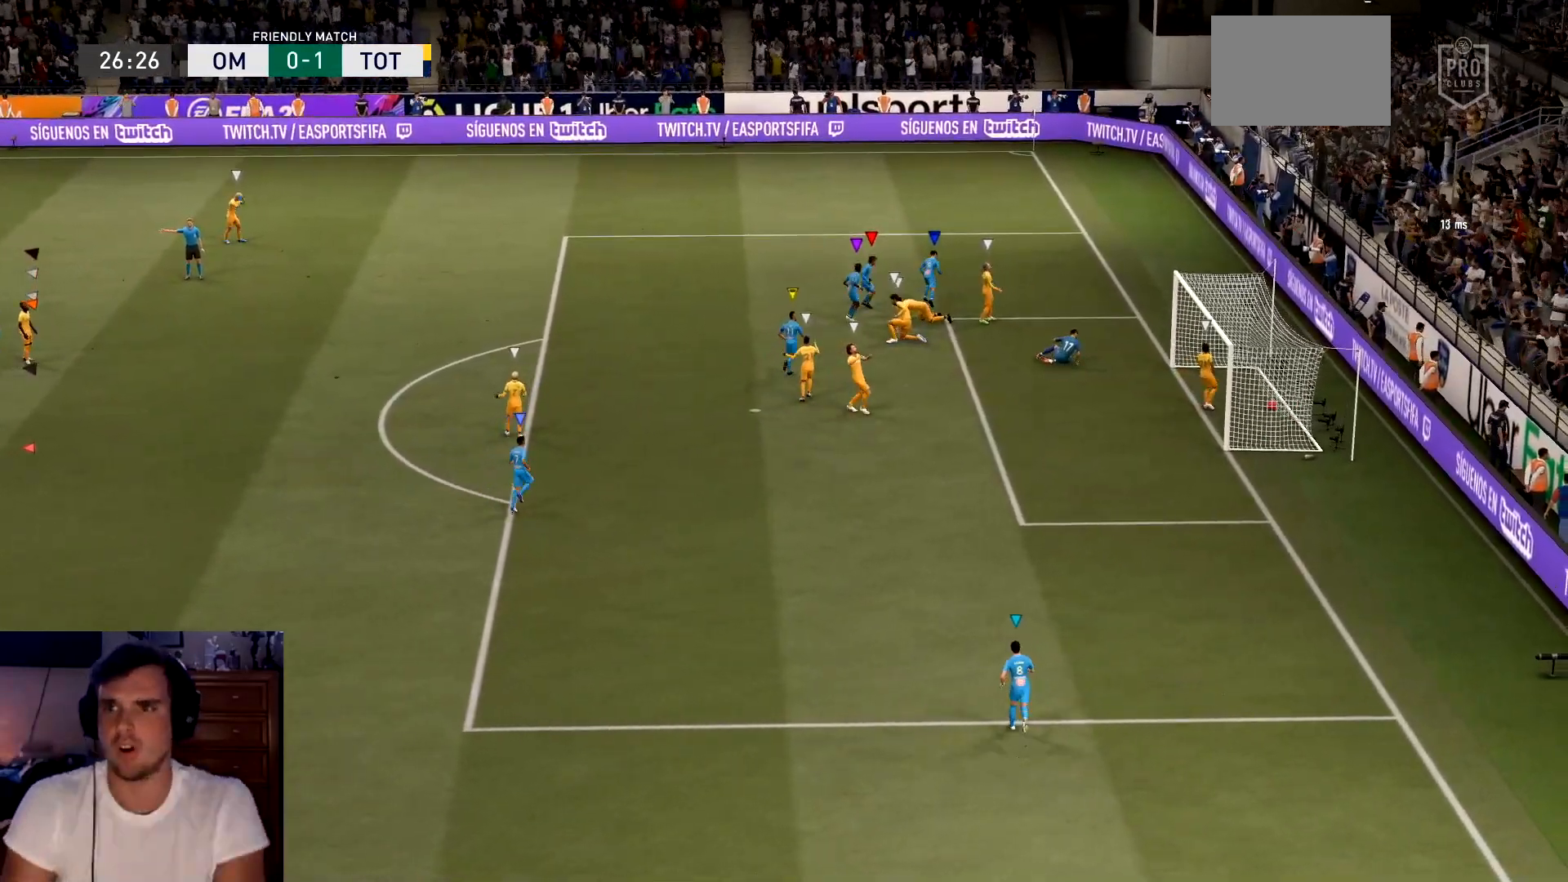
{"buttons": [], "left_stick": "center", "events": []}
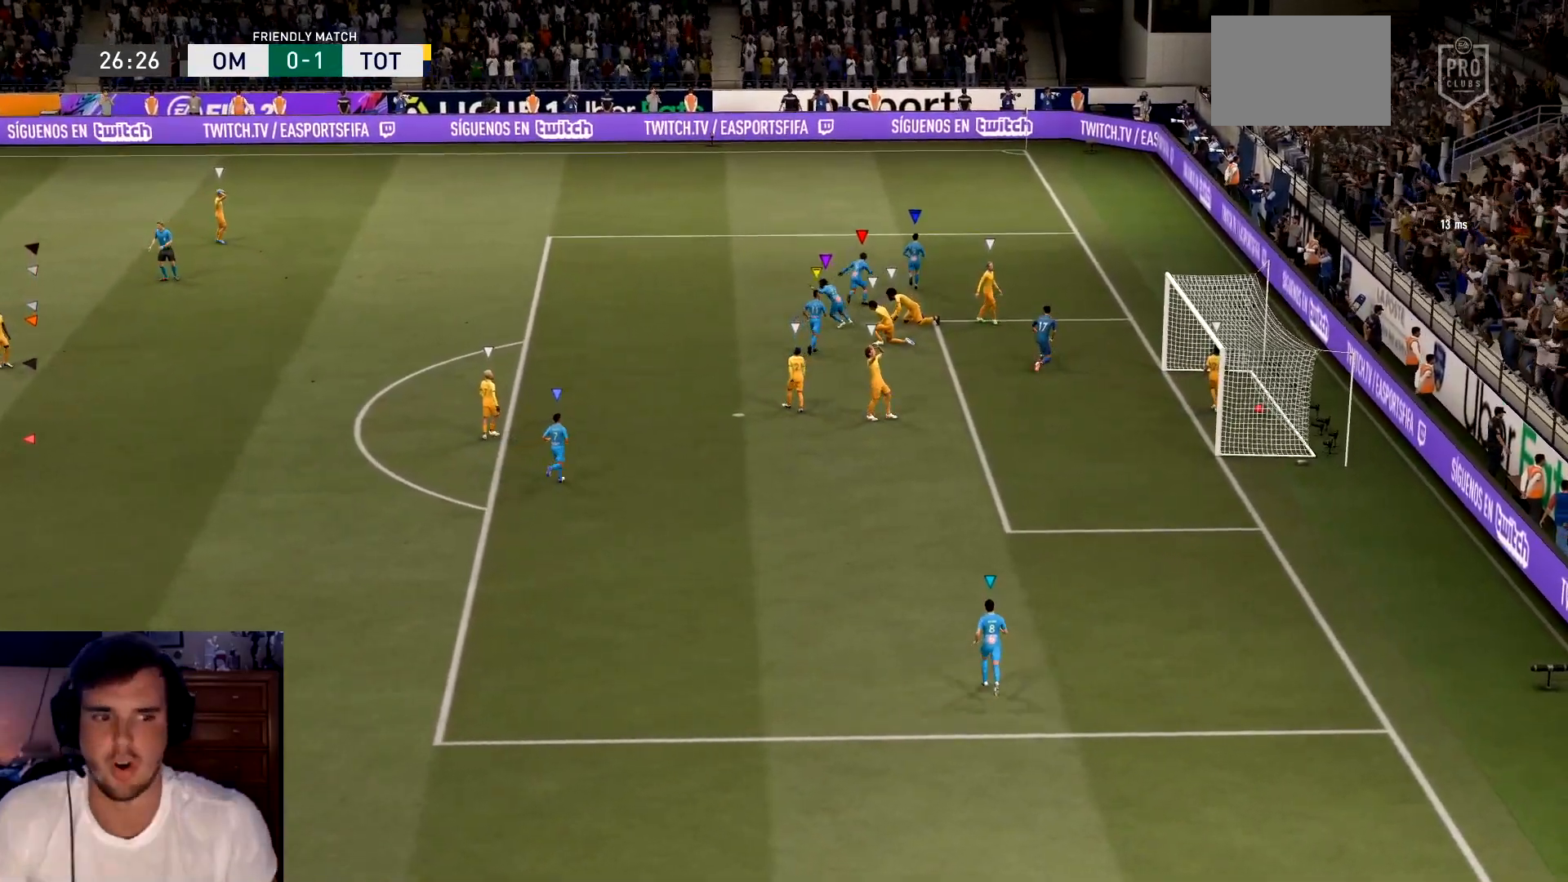
{"buttons": [], "left_stick": "center", "events": []}
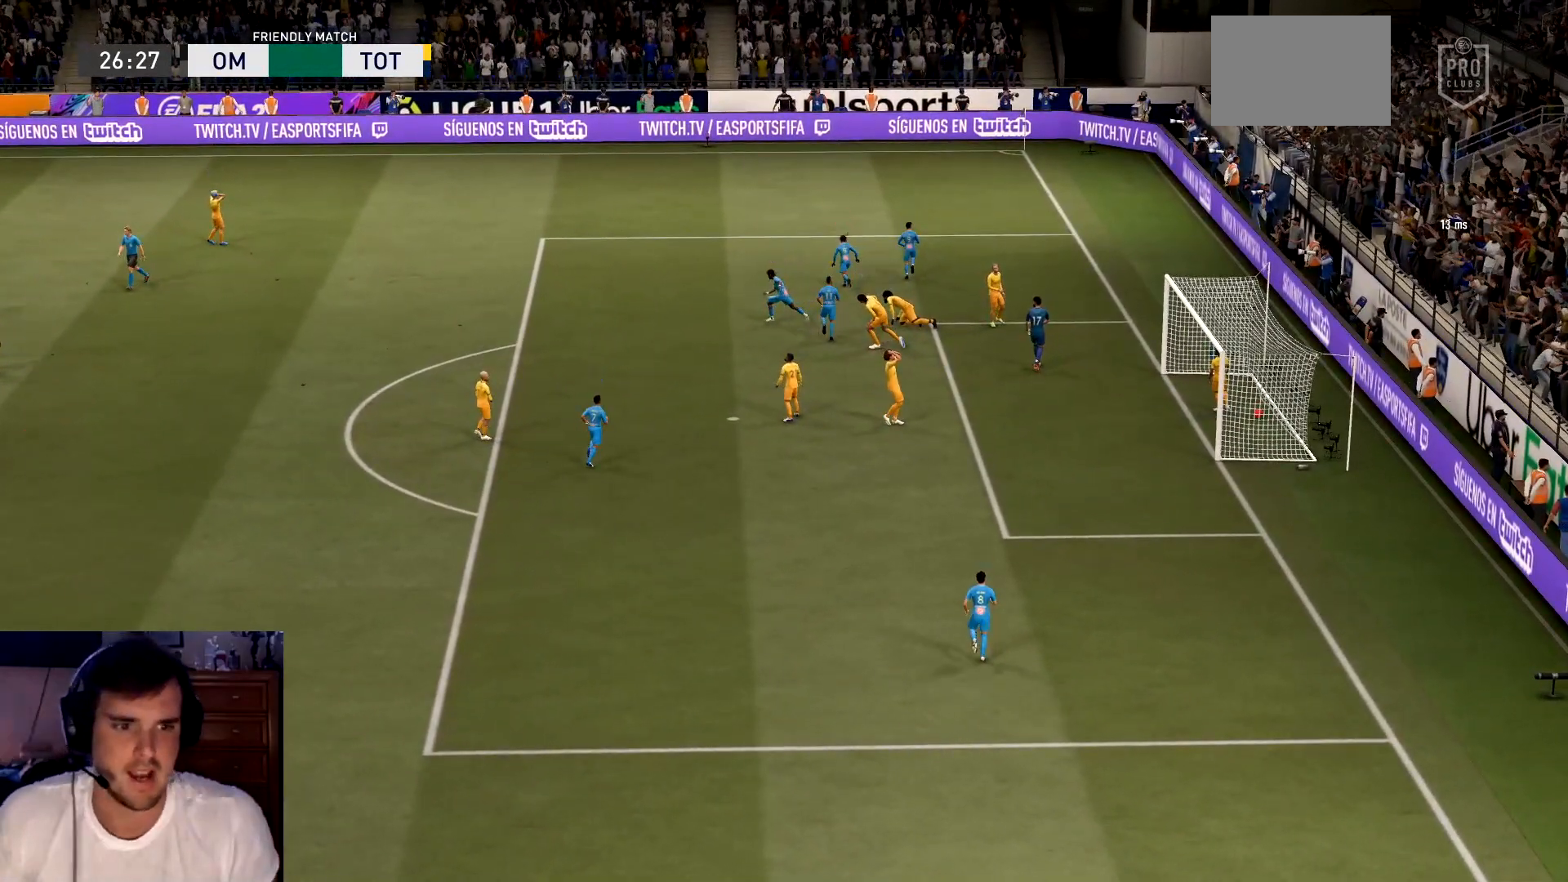
{"buttons": [], "left_stick": "center", "events": []}
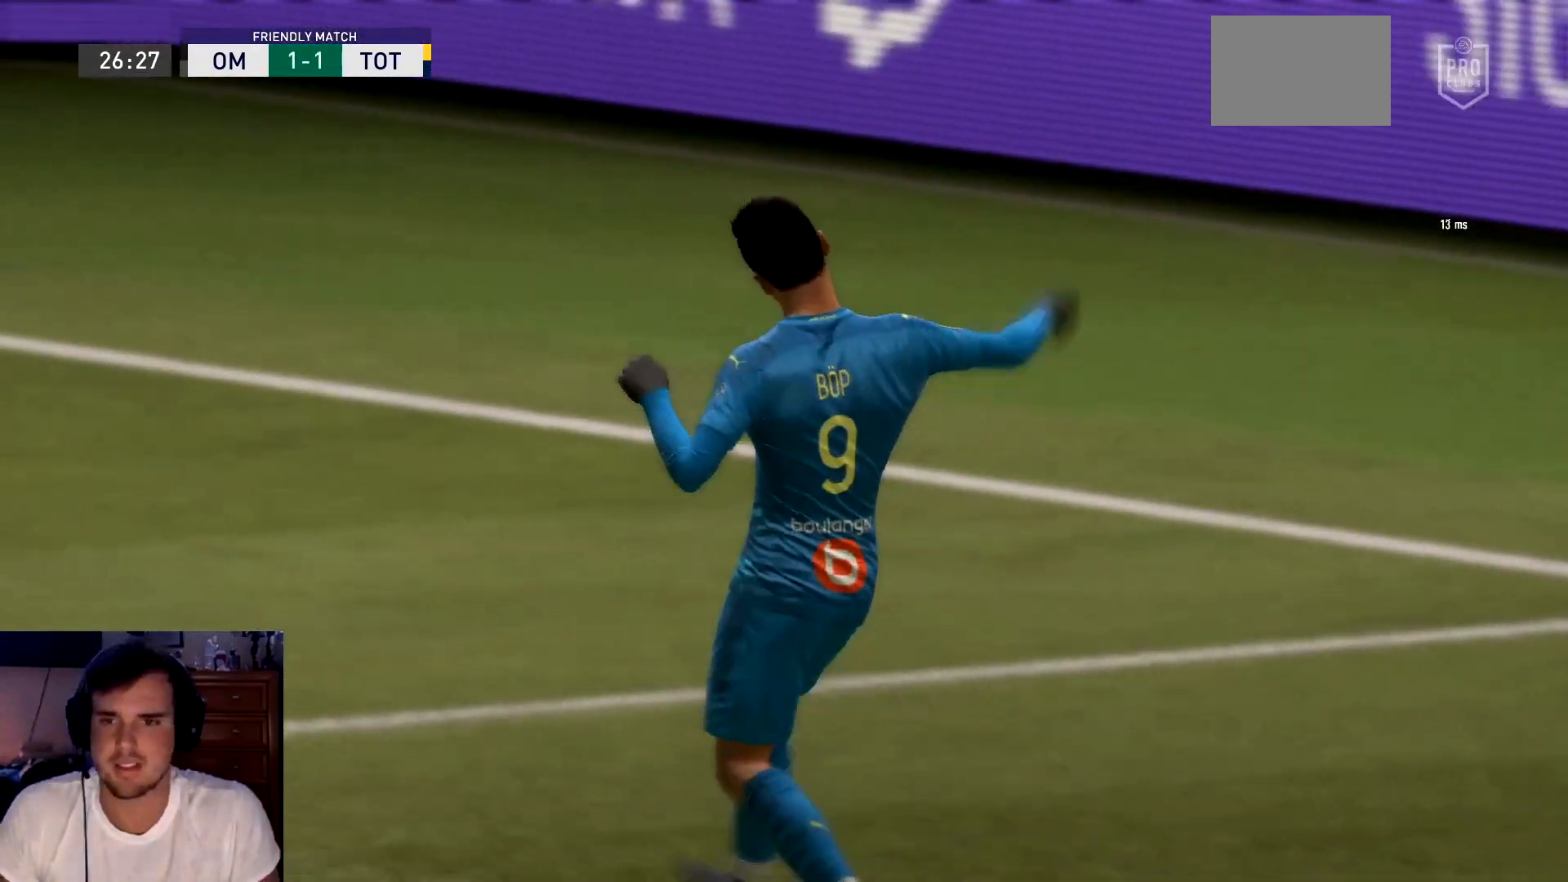
{"buttons": ["A"], "left_stick": "center", "events": [[467, "A", "down"]]}
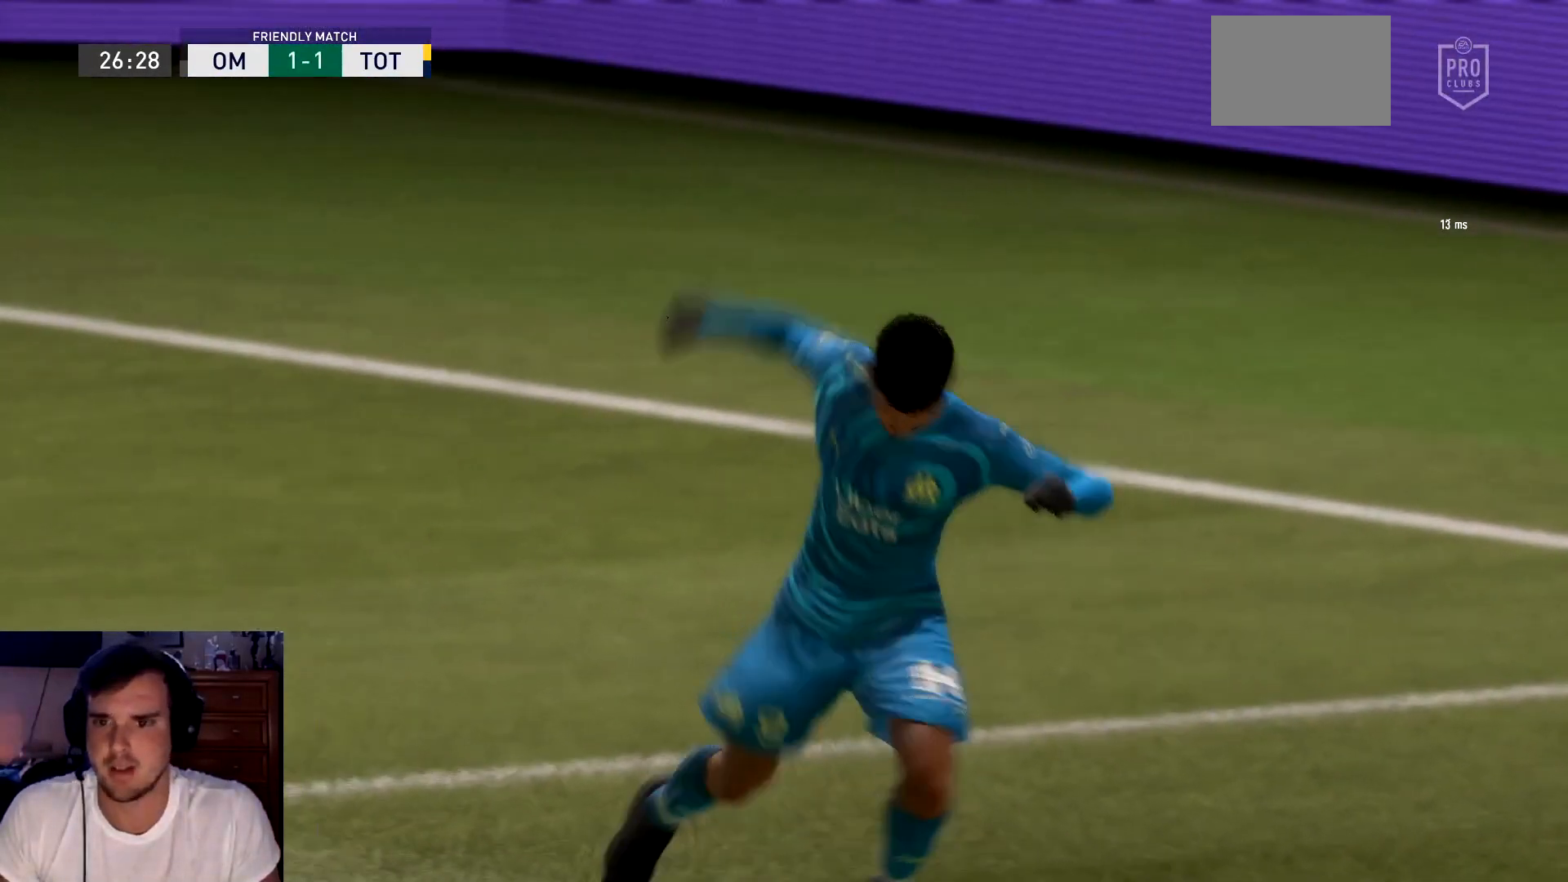
{"buttons": ["A"], "left_stick": "center", "events": [[133, "A", "up"], [300, "A", "down"], [433, "A", "up"], [500, "A", "down"]]}
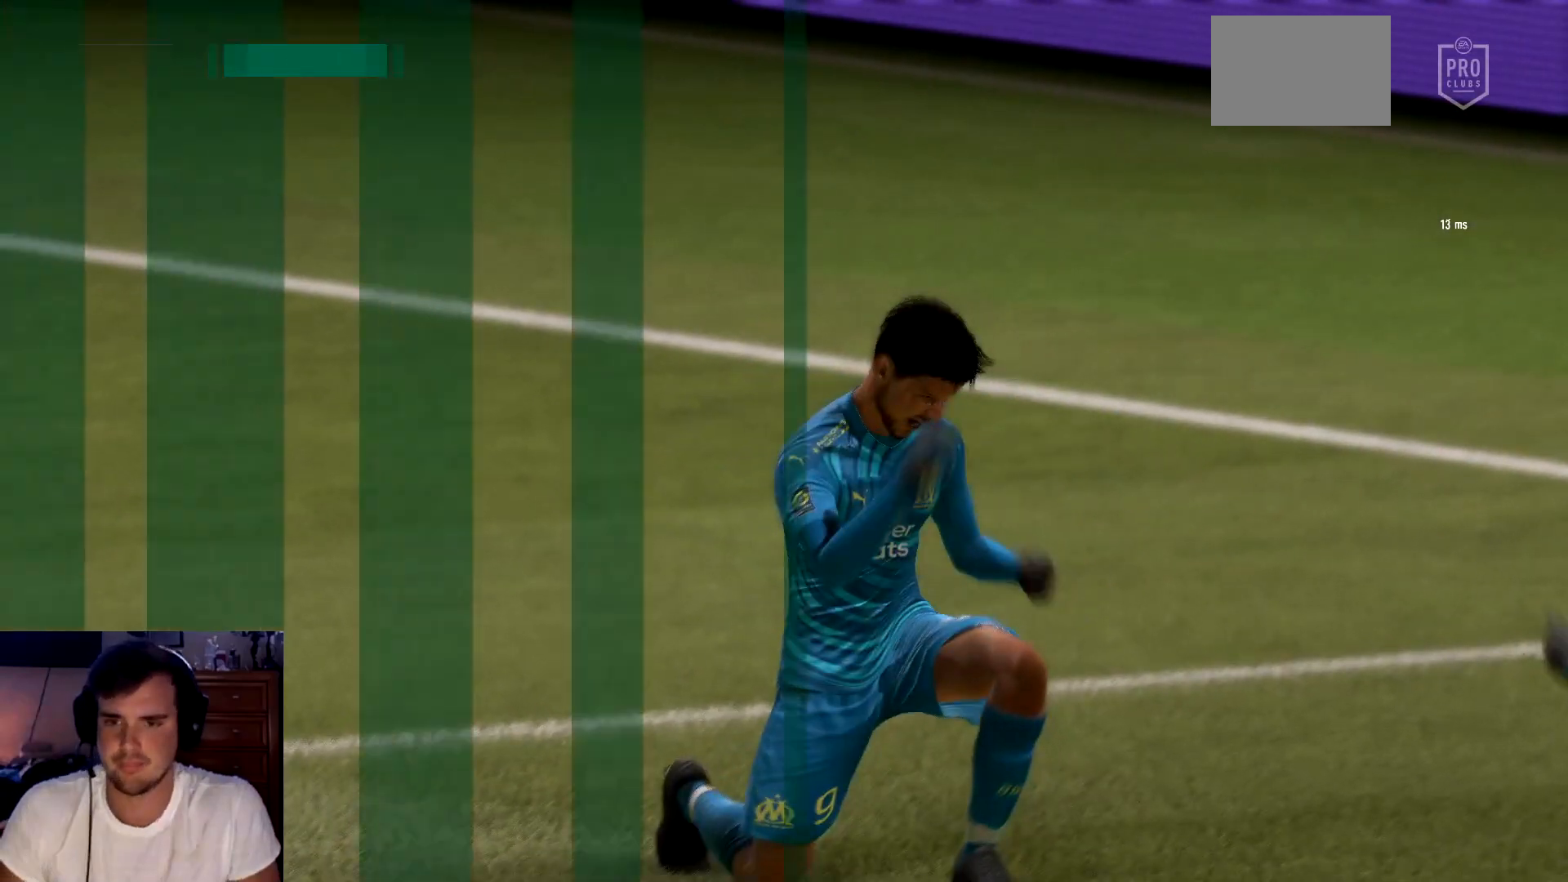
{"buttons": [], "left_stick": "center", "events": [[100, "A", "up"], [134, "A", "down"], [234, "A", "up"], [401, "A", "down"], [434, "A", "up"]]}
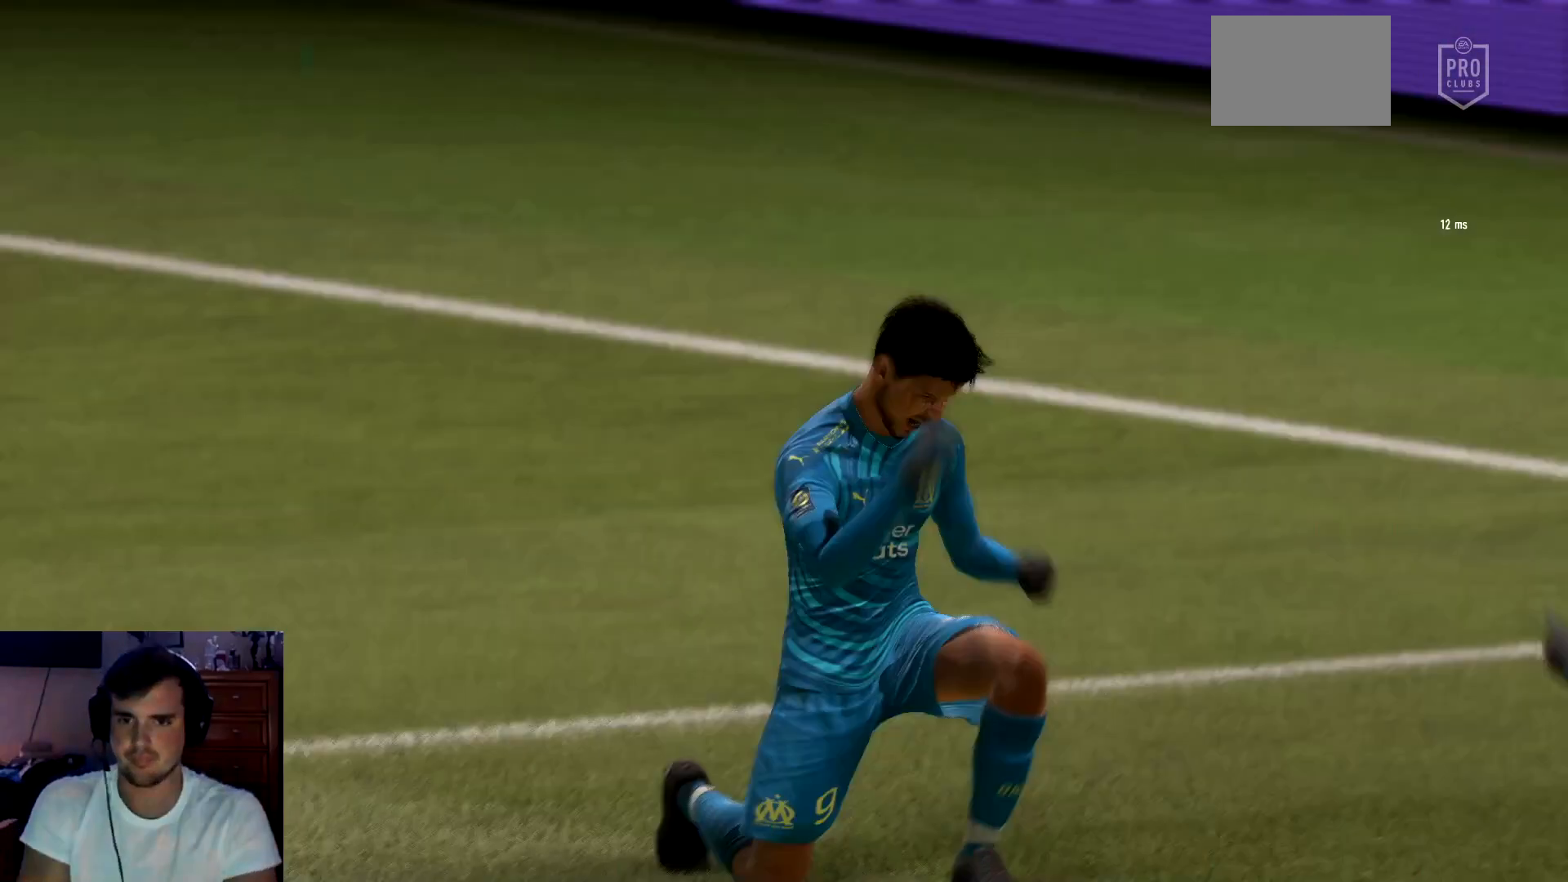
{"buttons": ["A"], "left_stick": "center", "events": [[500, "A", "down"]]}
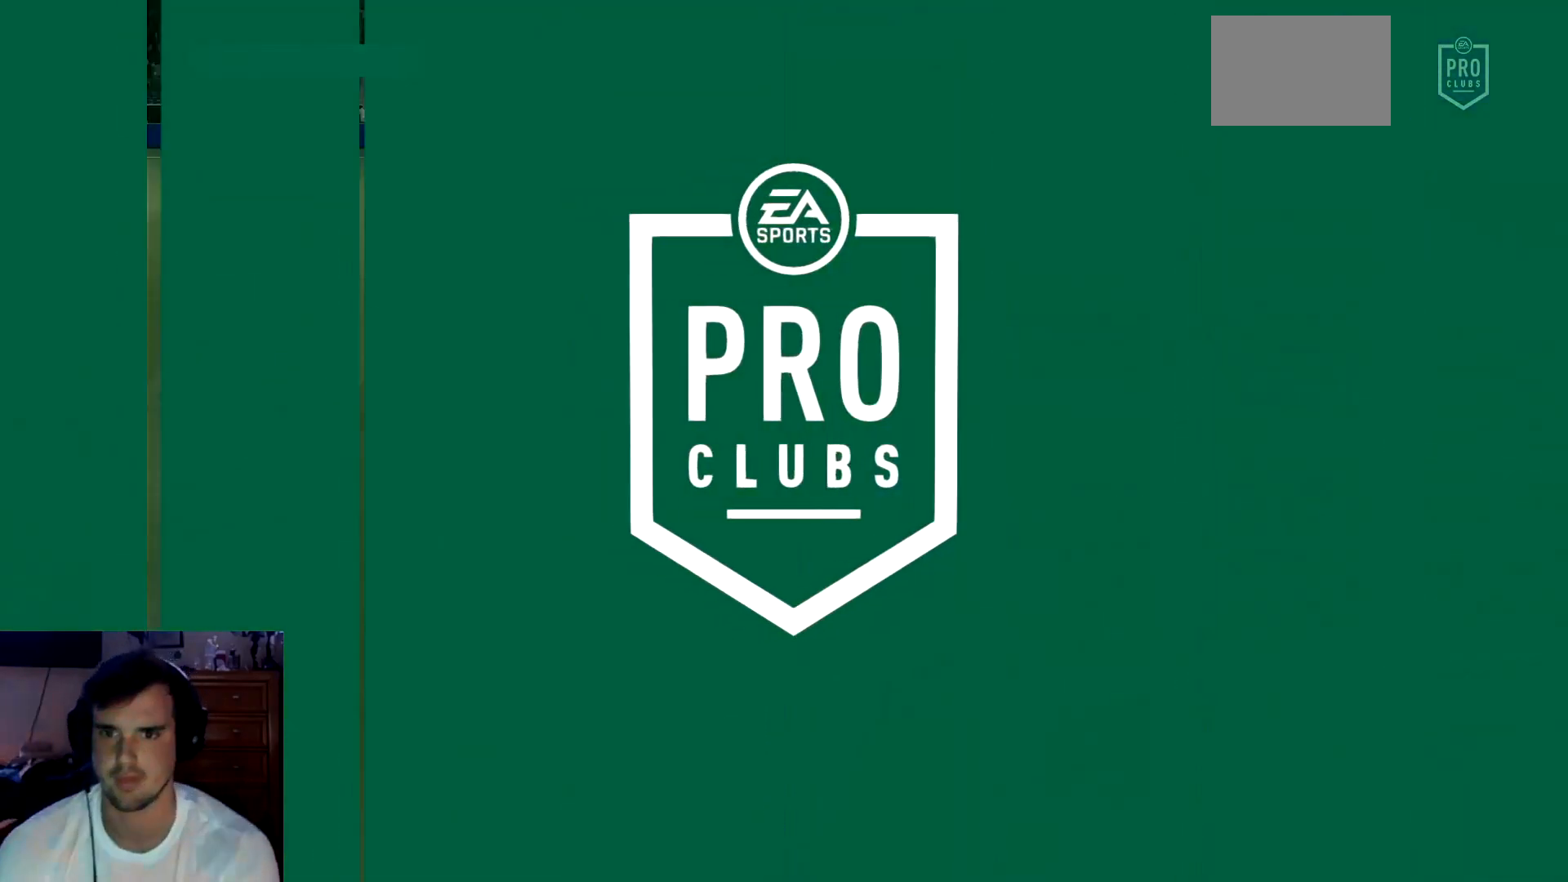
{"buttons": [], "left_stick": "center", "events": [[100, "A", "up"]]}
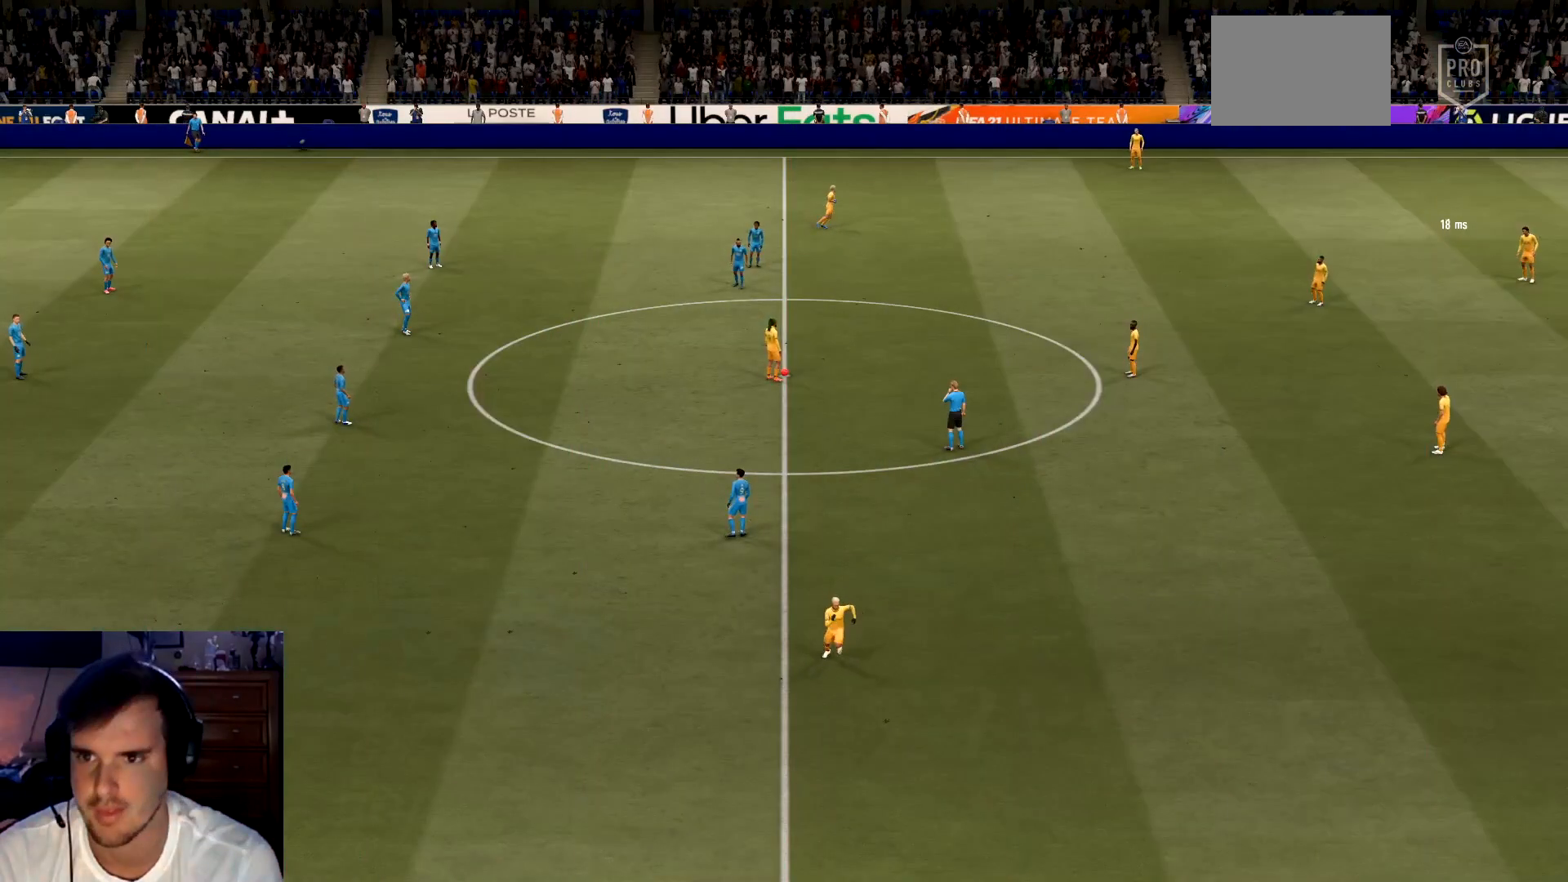
{"buttons": [], "left_stick": "up-right", "events": [[200, "left_stick", "up-right"]]}
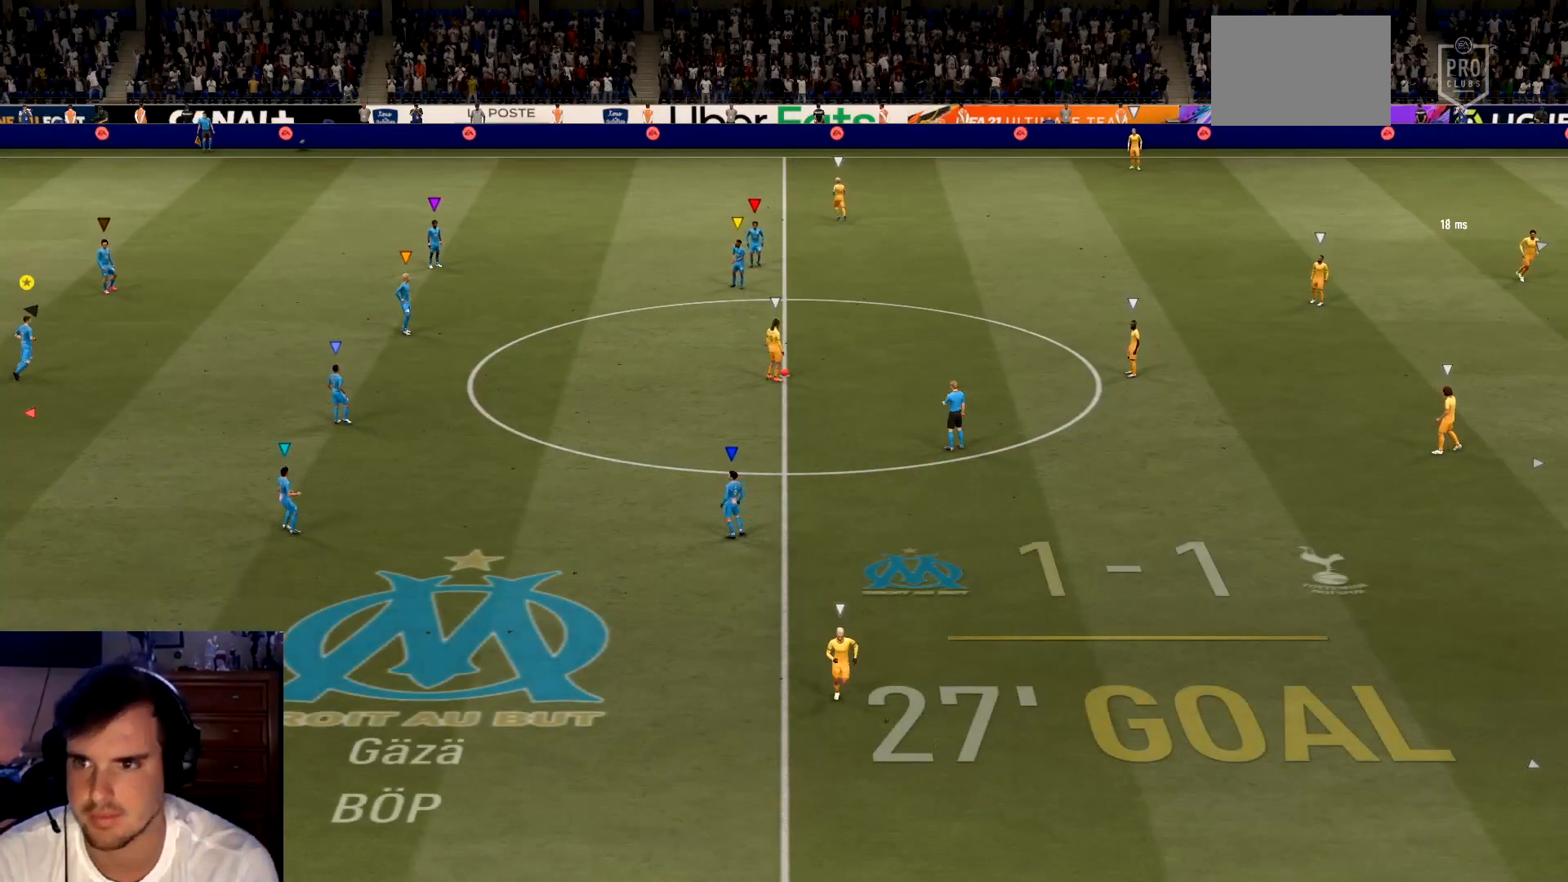
{"buttons": ["L2"], "left_stick": "down-left", "events": [[67, "L2", "down"], [67, "R2", "down"], [67, "left_stick", "down-right"], [117, "L2", "up"], [217, "R2", "up"], [250, "L2", "down"], [284, "left_stick", "down-left"]]}